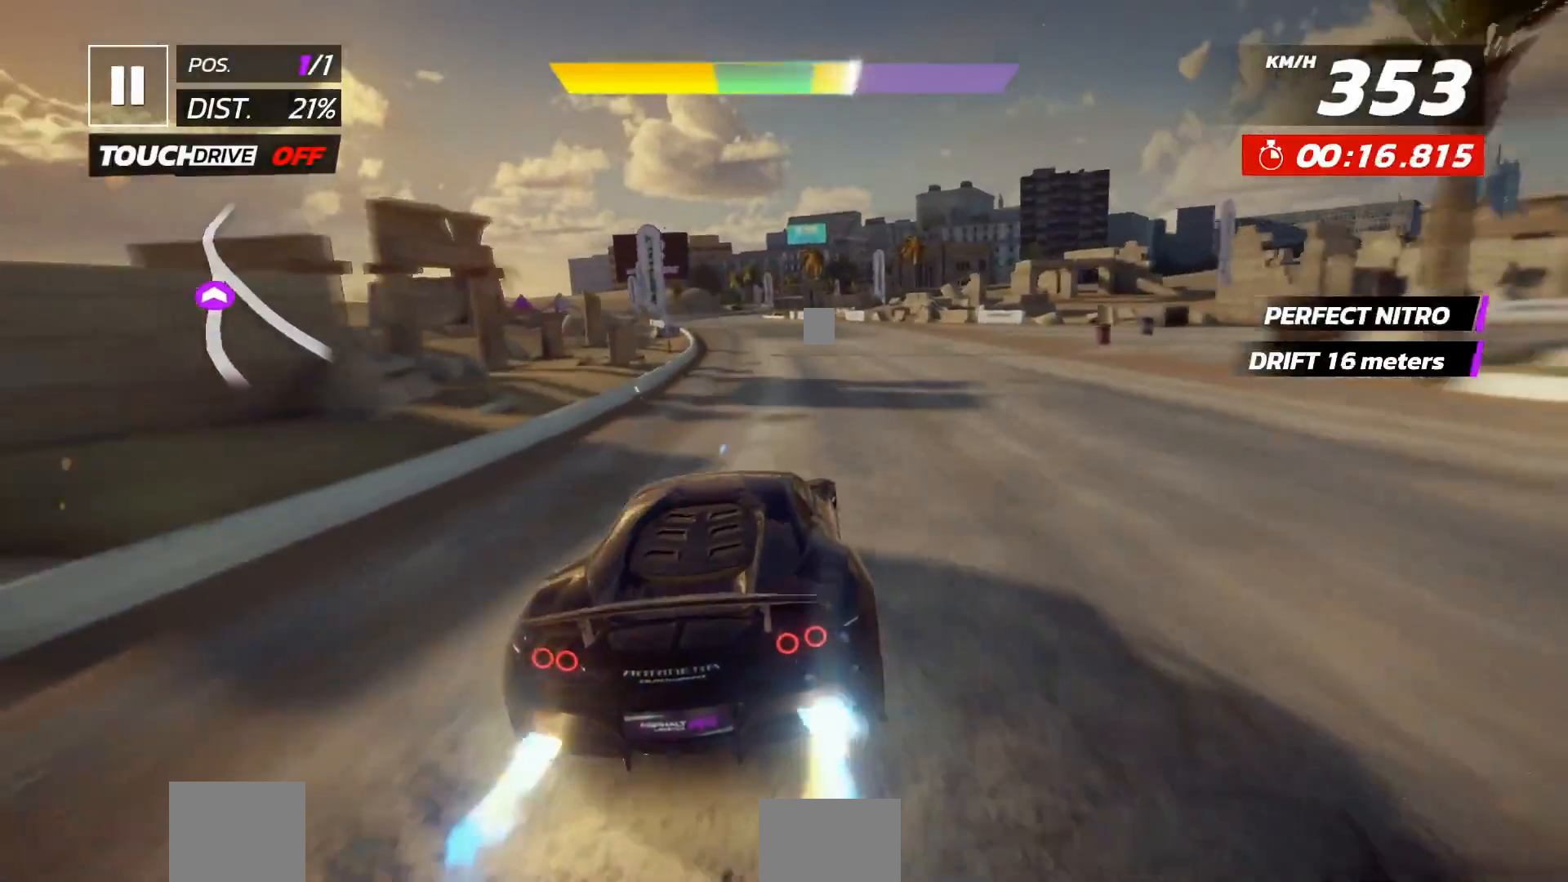
Gameplay with a controller (Xbox layout); each line is a JSON object with the inputs held at the frame after it (dt_ms = milliseconds from this image to that frame). "events" lists button and stick changes between this image and that frame as [ms after this image, input, new state], when the widget could be followed in between. Not read: right_stick.
{"dt_ms": 1000, "buttons": [], "left_stick": "center"}
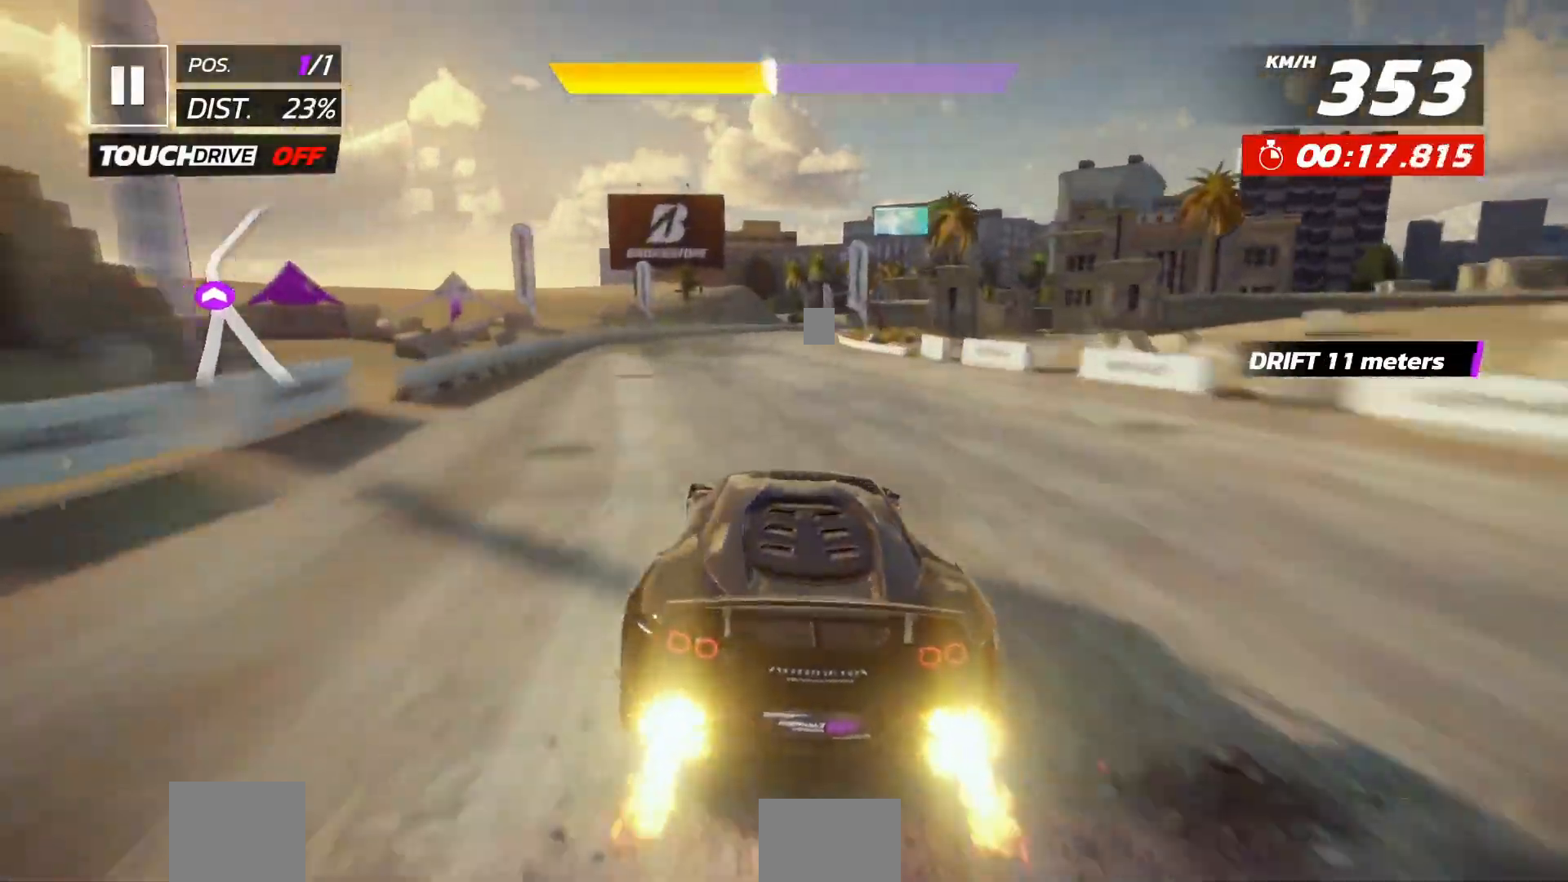
{"dt_ms": 500, "buttons": ["DPAD_RIGHT"], "left_stick": "center", "events": [[383, "DPAD_RIGHT", "down"], [400, "A", "down"], [483, "A", "up"]]}
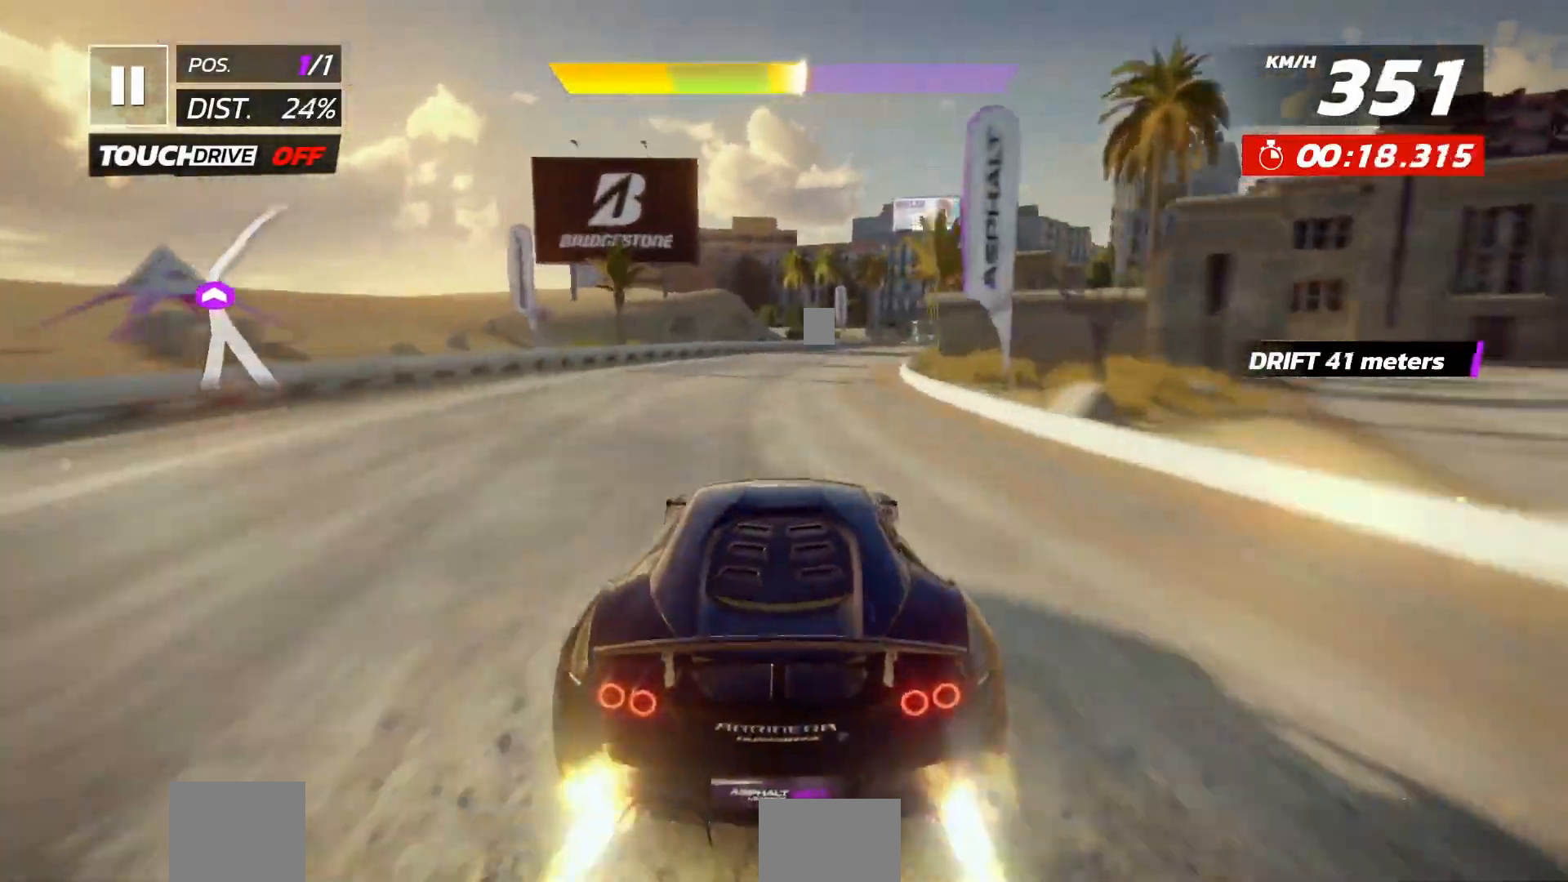
{"dt_ms": 500, "buttons": ["DPAD_RIGHT"], "left_stick": "center", "events": [[67, "DPAD_RIGHT", "up"], [133, "DPAD_RIGHT", "down"], [433, "DPAD_RIGHT", "up"], [500, "DPAD_RIGHT", "down"]]}
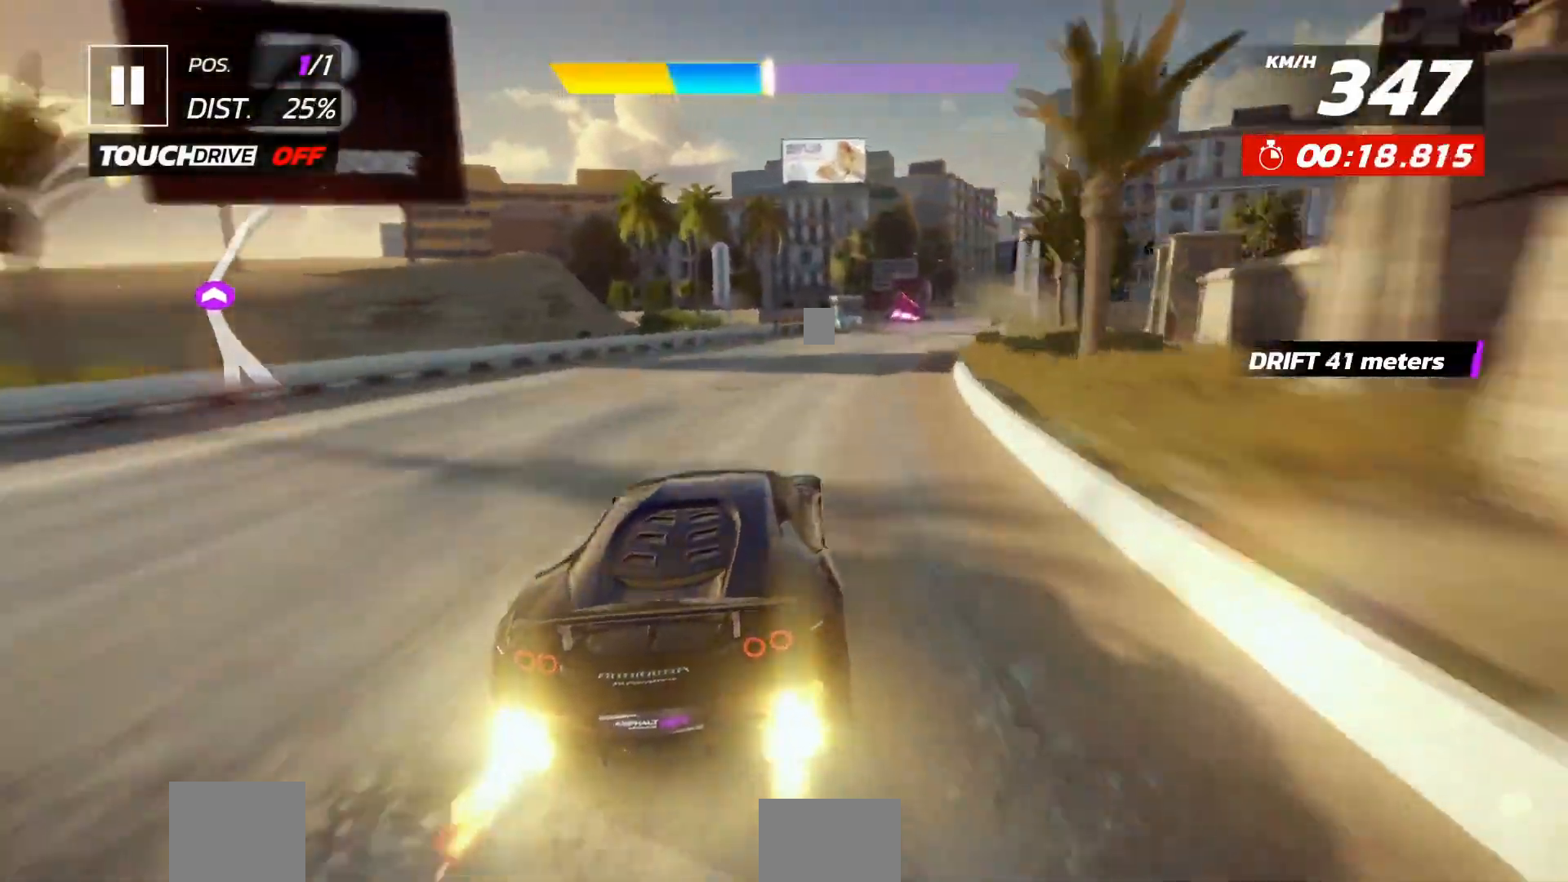
{"dt_ms": 500, "buttons": [], "left_stick": "center", "events": [[100, "DPAD_RIGHT", "up"], [200, "DPAD_RIGHT", "down"], [283, "DPAD_RIGHT", "up"], [367, "DPAD_RIGHT", "down"], [467, "DPAD_RIGHT", "up"]]}
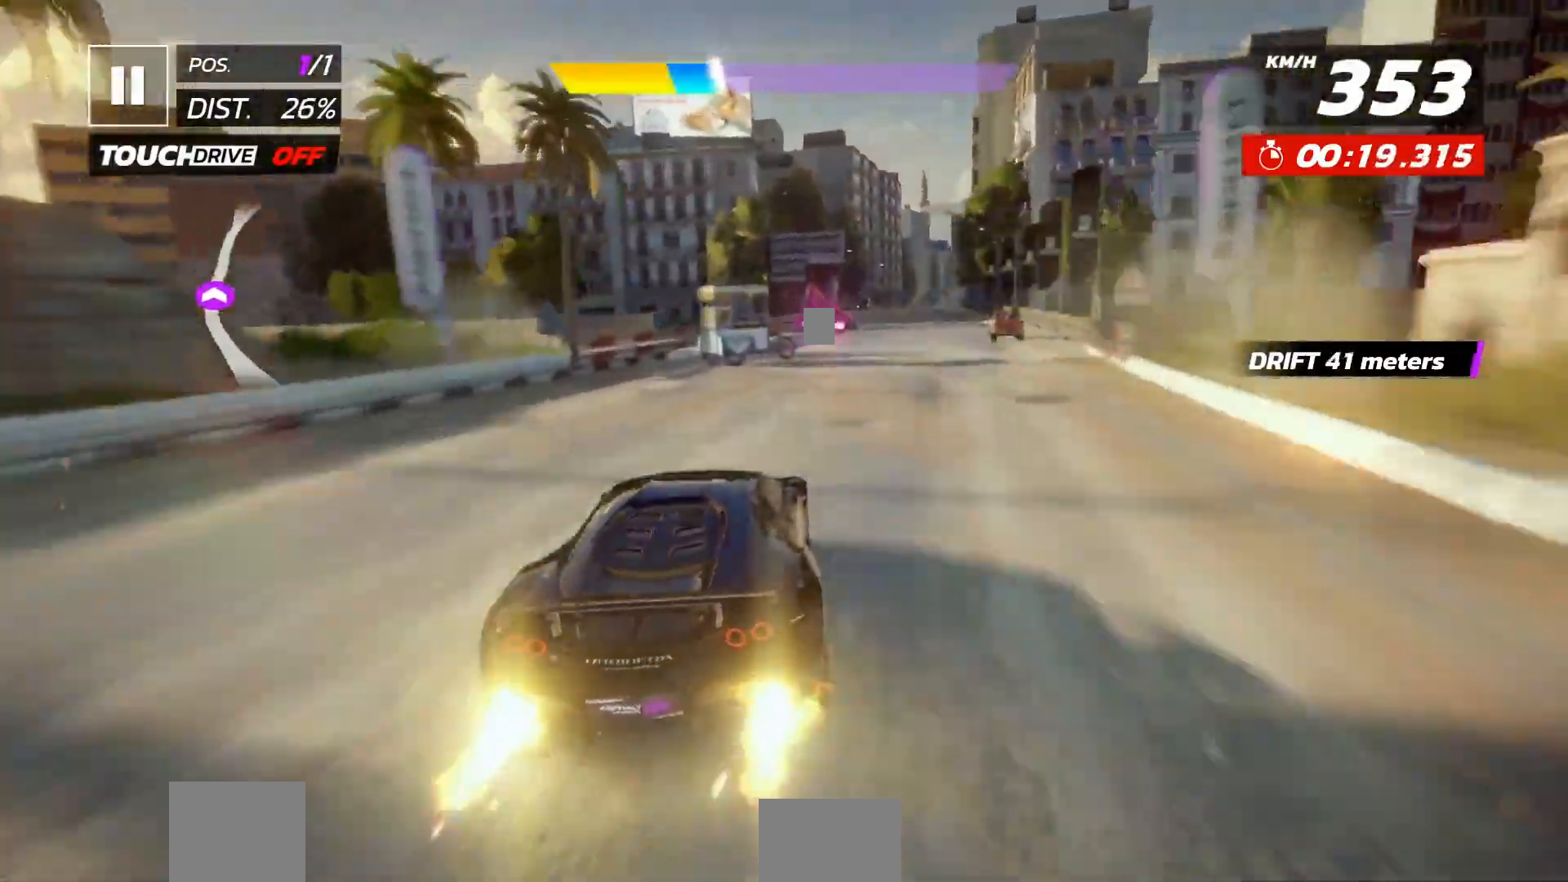
{"dt_ms": 500, "buttons": ["DPAD_LEFT"], "left_stick": "center", "events": [[200, "DPAD_RIGHT", "down"], [283, "DPAD_RIGHT", "up"], [483, "DPAD_LEFT", "down"]]}
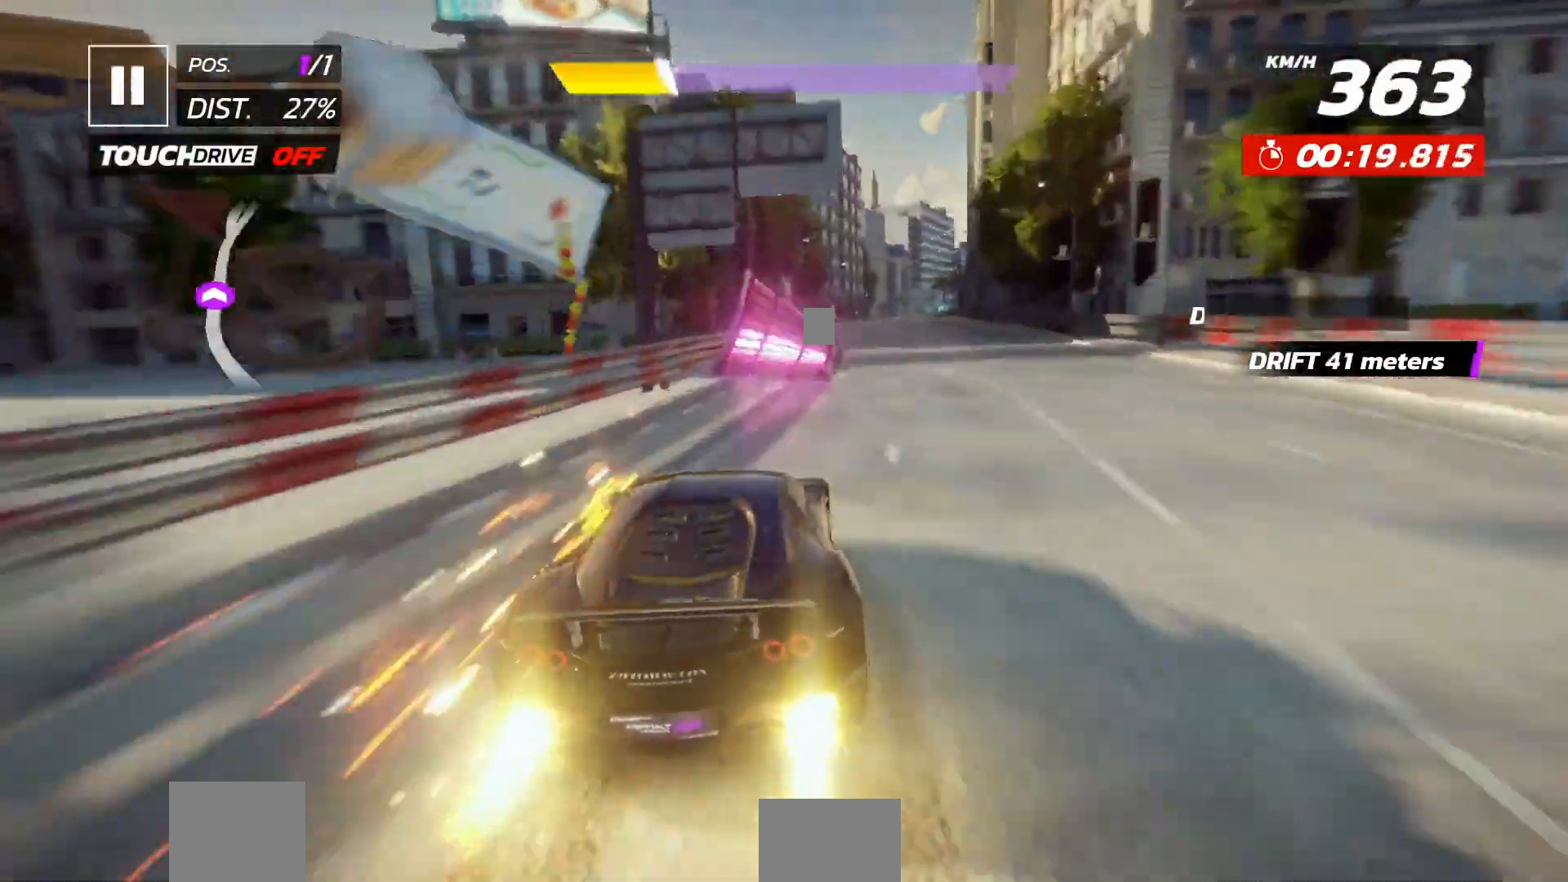
{"dt_ms": 500, "buttons": ["A", "DPAD_RIGHT"], "left_stick": "center", "events": [[33, "DPAD_LEFT", "up"], [467, "A", "down"], [467, "DPAD_RIGHT", "down"]]}
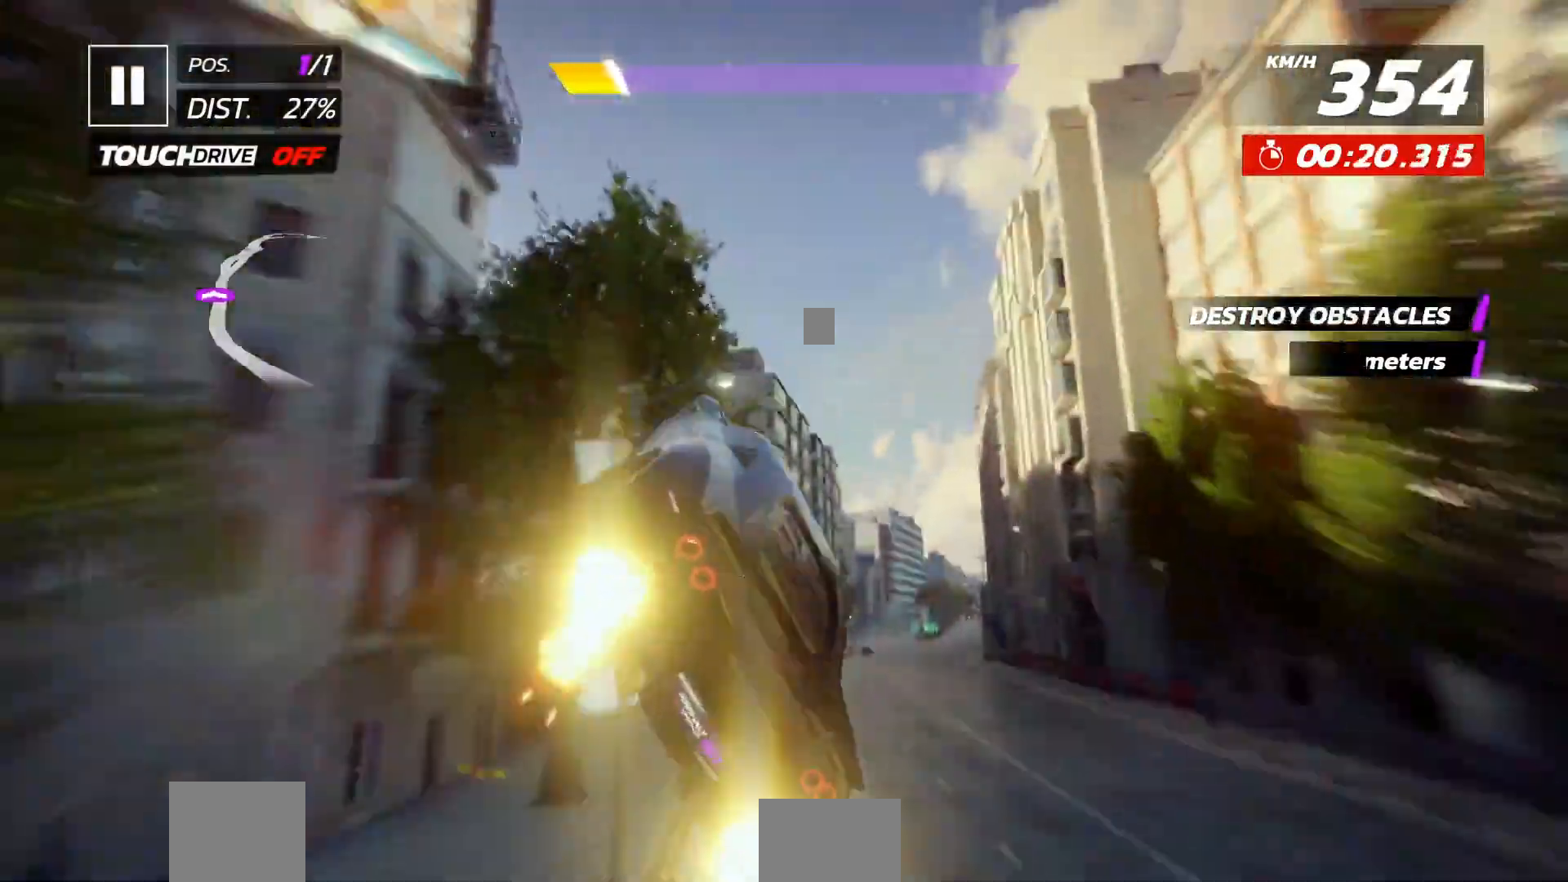
{"dt_ms": 500, "buttons": [], "left_stick": "center", "events": [[50, "A", "up"], [133, "A", "down"], [250, "A", "up"], [350, "A", "down"], [450, "DPAD_RIGHT", "up"], [467, "A", "up"]]}
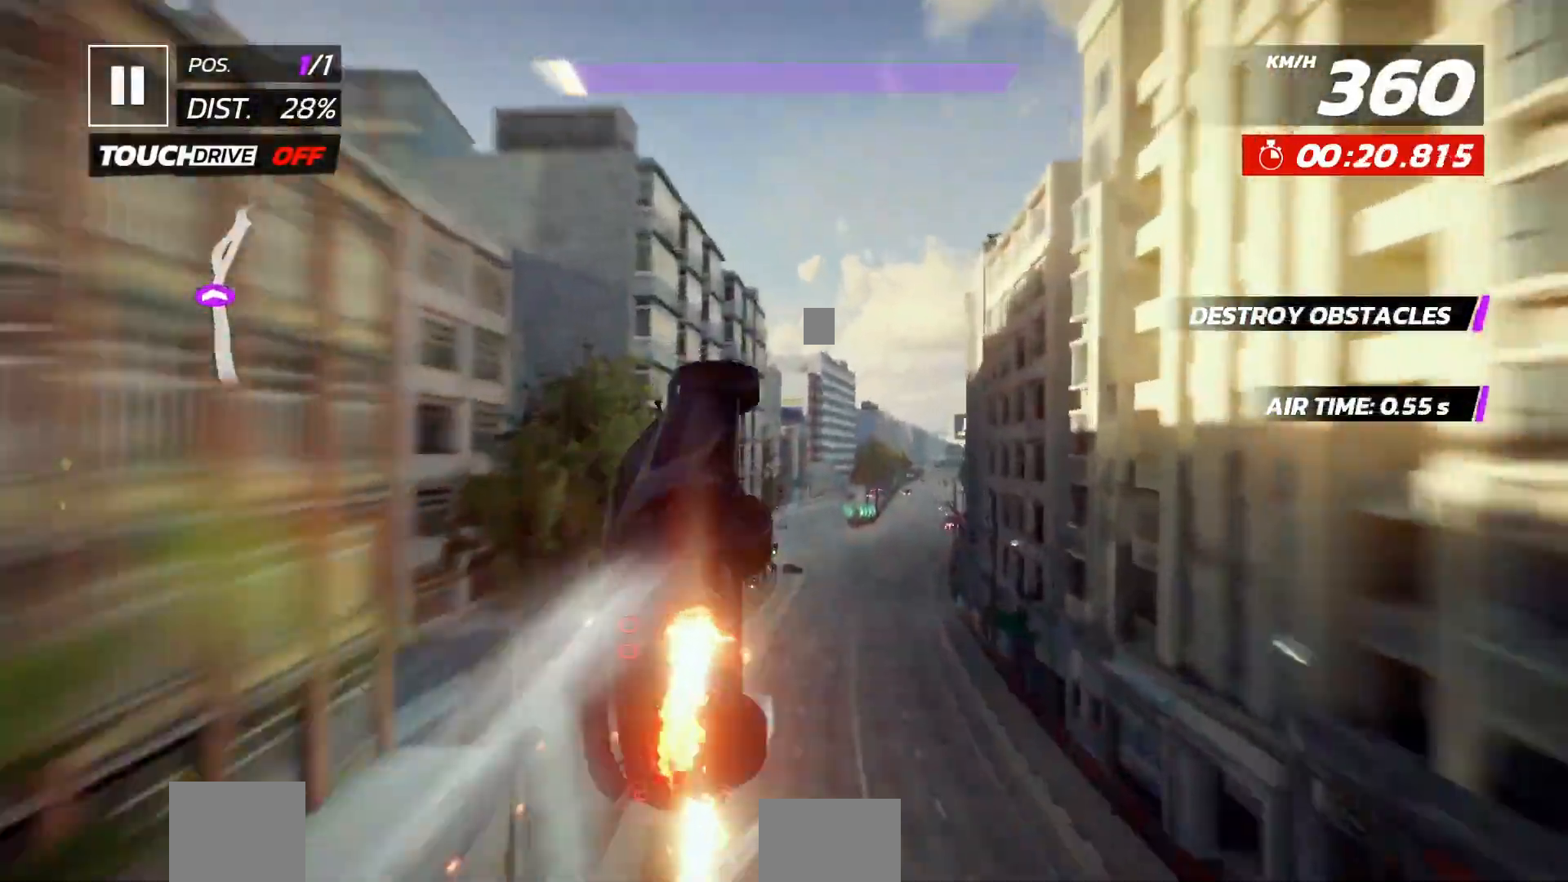
{"dt_ms": 500, "buttons": ["A", "DPAD_RIGHT"], "left_stick": "center", "events": [[67, "A", "down"], [67, "DPAD_RIGHT", "down"], [150, "DPAD_RIGHT", "up"], [183, "A", "up"], [233, "DPAD_RIGHT", "down"], [250, "A", "down"], [367, "A", "up"], [450, "A", "down"]]}
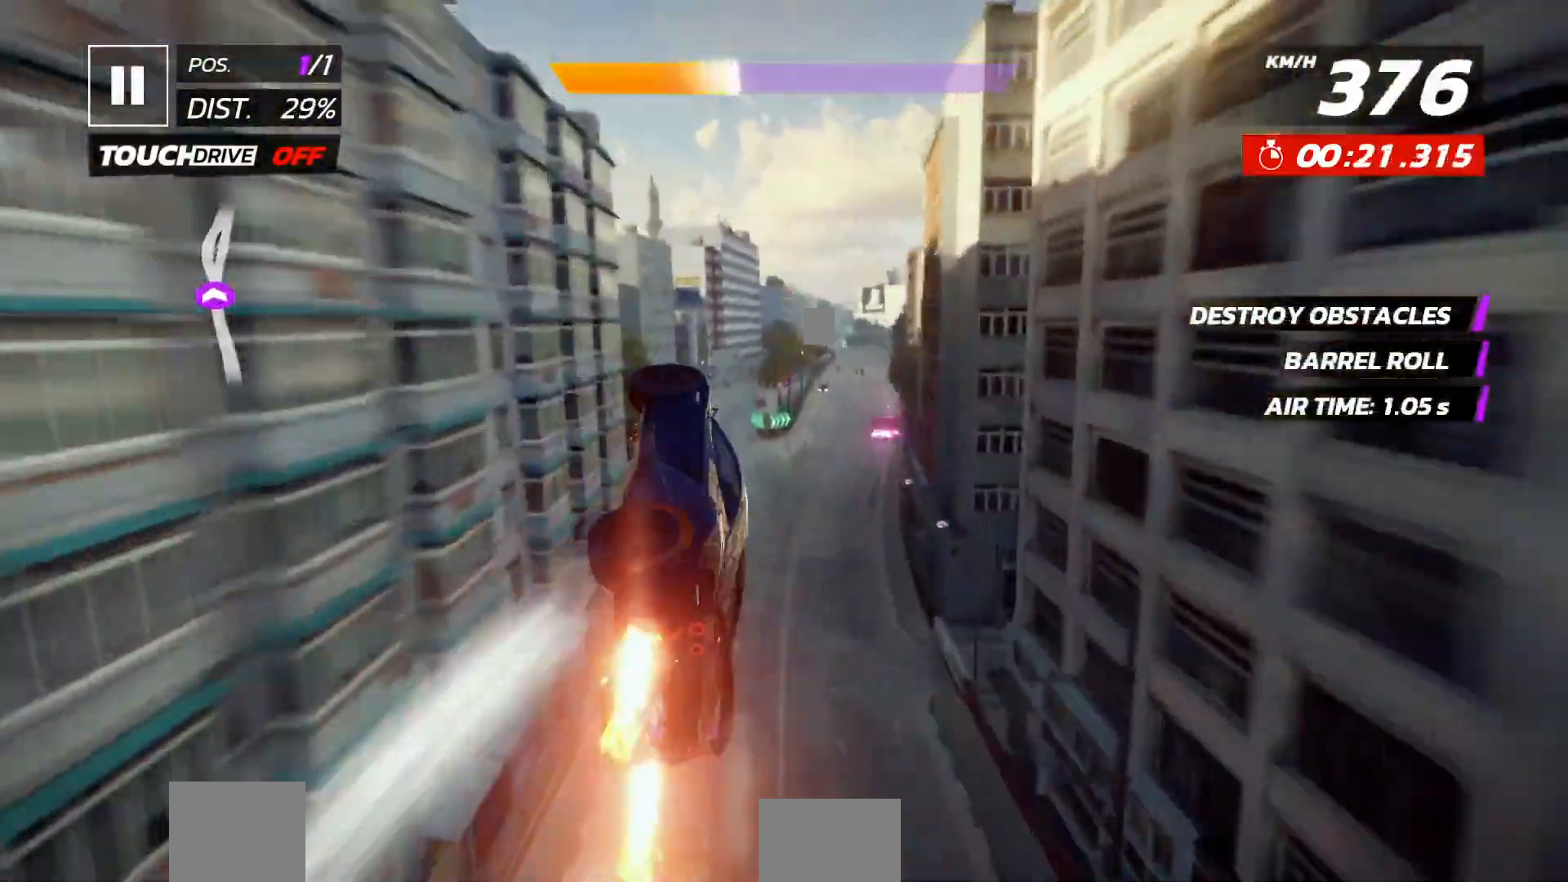
{"dt_ms": 500, "buttons": [], "left_stick": "center", "events": [[50, "A", "up"], [200, "DPAD_RIGHT", "up"], [300, "DPAD_RIGHT", "down"], [400, "DPAD_RIGHT", "up"]]}
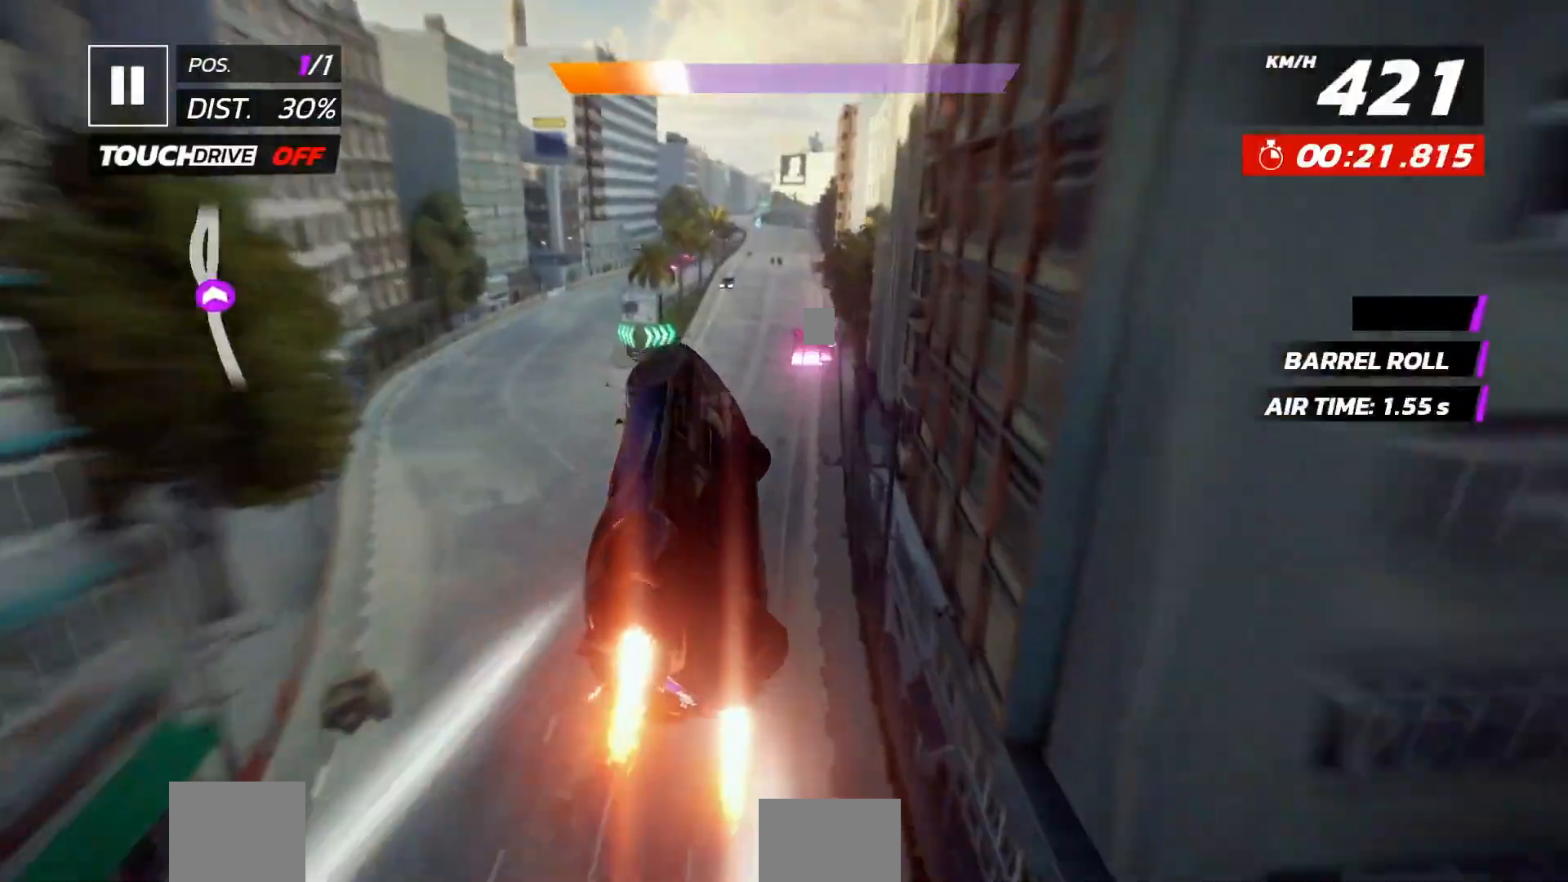
{"dt_ms": 500, "buttons": [], "left_stick": "center", "events": [[17, "DPAD_RIGHT", "down"], [67, "DPAD_RIGHT", "up"], [300, "DPAD_LEFT", "down"], [383, "DPAD_LEFT", "up"]]}
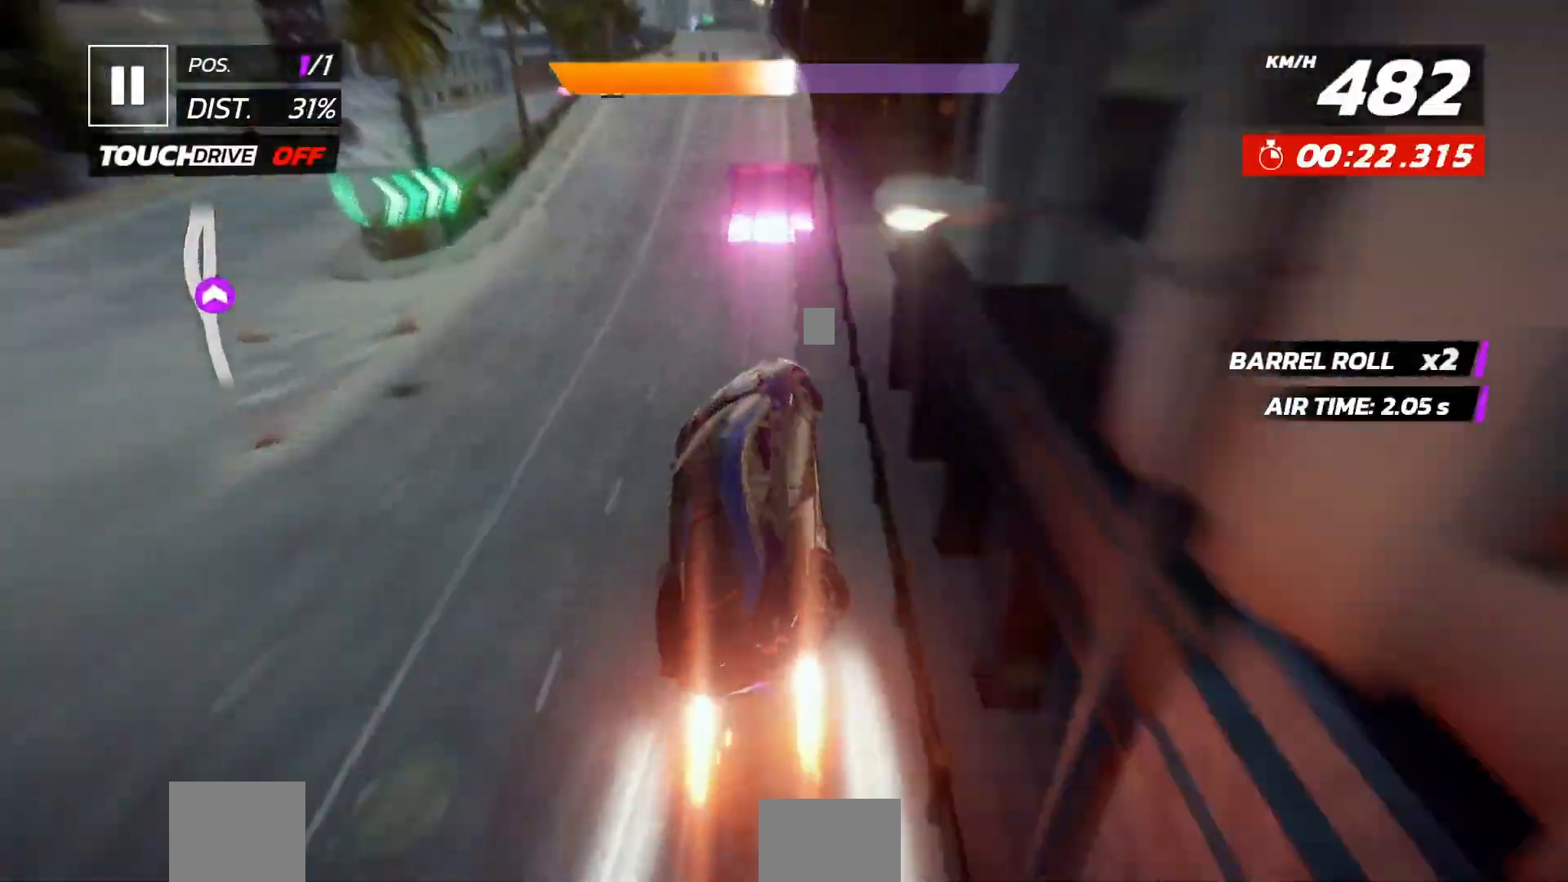
{"dt_ms": 500, "buttons": ["A"], "left_stick": "center", "events": [[17, "X", "down"], [100, "X", "up"], [317, "A", "down"], [350, "A", "up"], [350, "DPAD_LEFT", "down"], [400, "DPAD_LEFT", "up"], [433, "A", "down"]]}
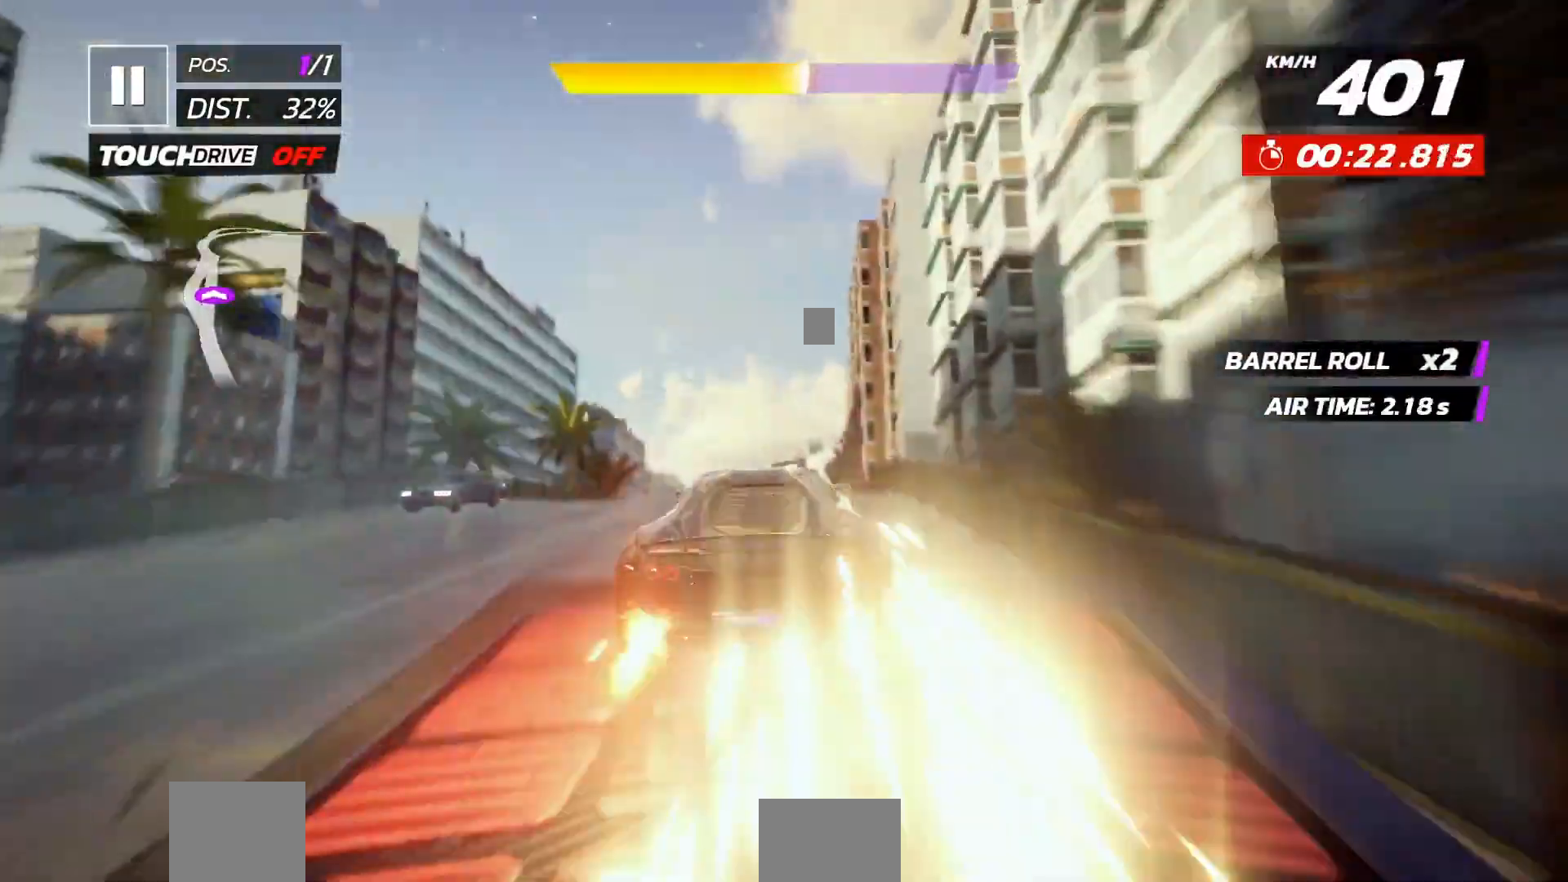
{"dt_ms": 500, "buttons": [], "left_stick": "center", "events": [[33, "A", "up"], [33, "DPAD_LEFT", "down"], [100, "DPAD_LEFT", "up"], [433, "DPAD_LEFT", "down"], [500, "DPAD_LEFT", "up"]]}
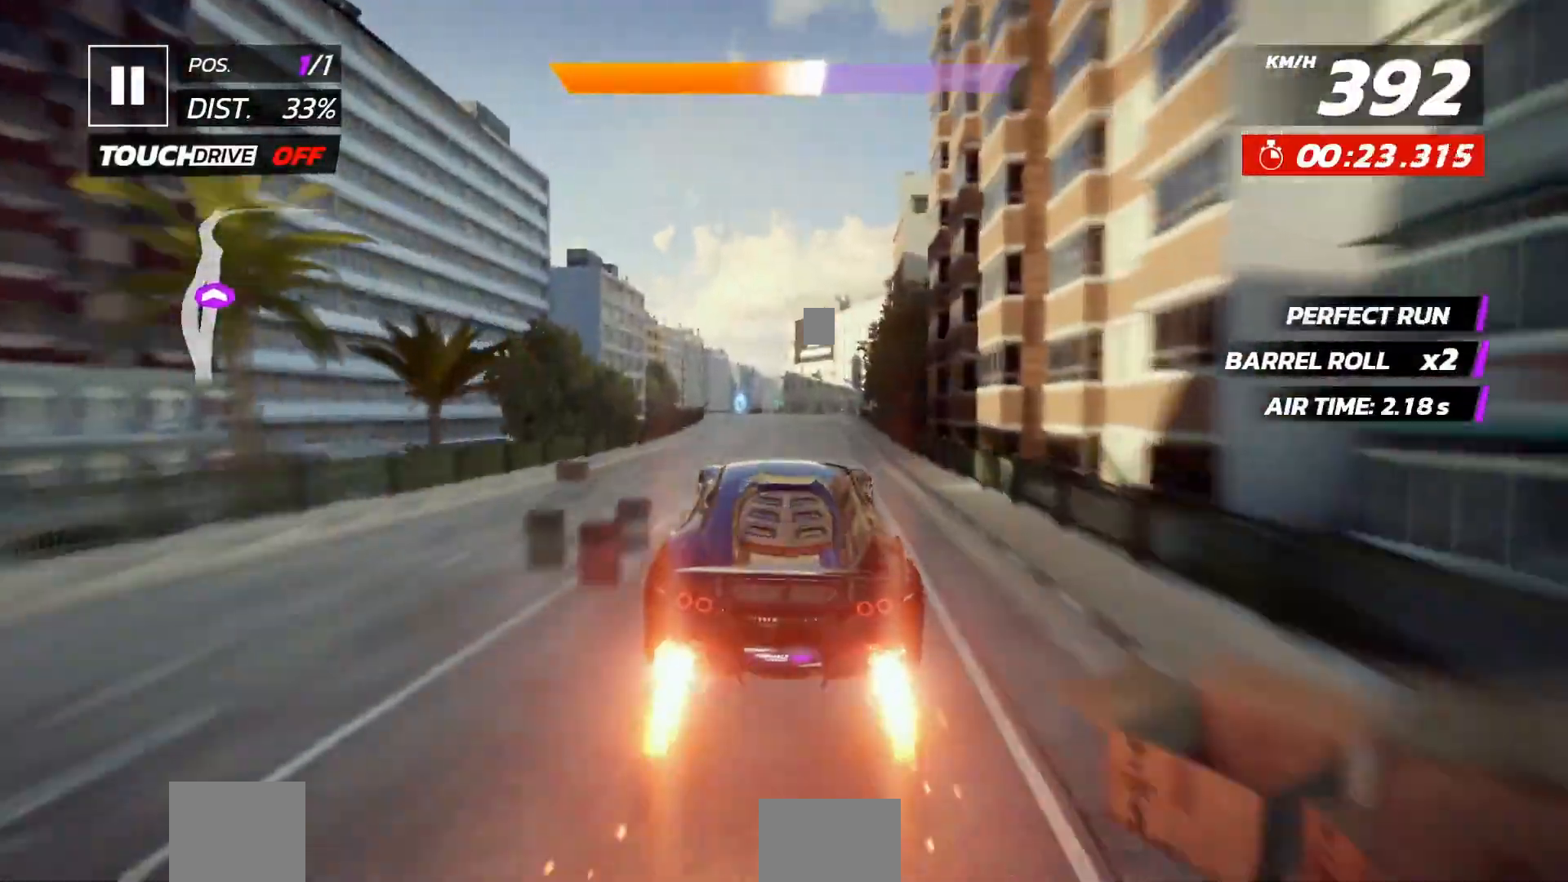
{"dt_ms": 500, "buttons": [], "left_stick": "center", "events": [[417, "X", "down"], [500, "X", "up"]]}
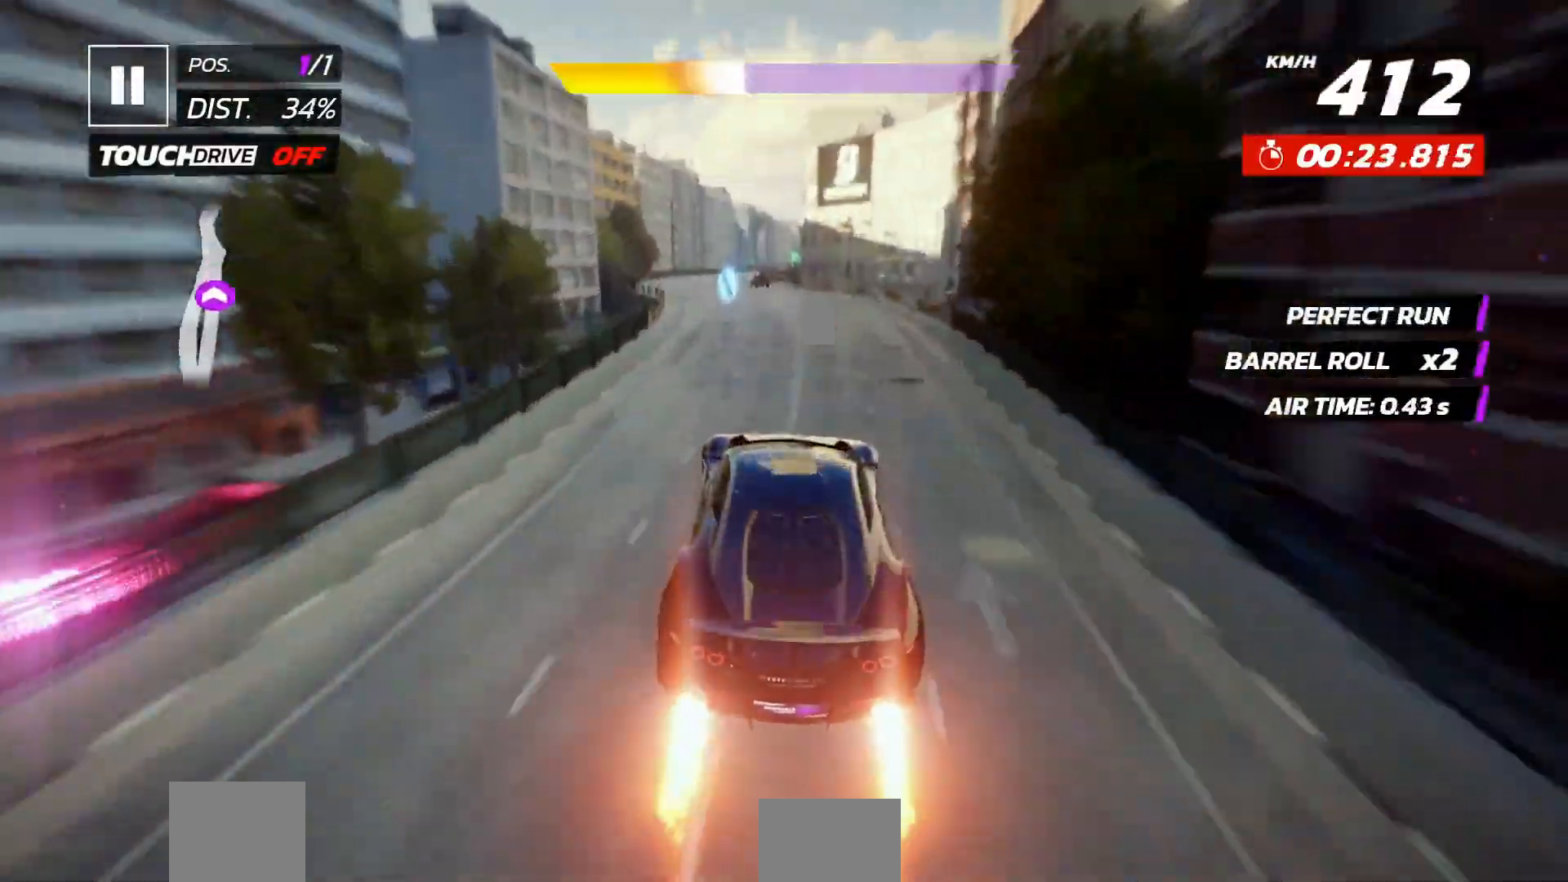
{"dt_ms": 500, "buttons": ["X"], "left_stick": "center", "events": [[283, "A", "down"], [367, "A", "up"], [483, "X", "down"]]}
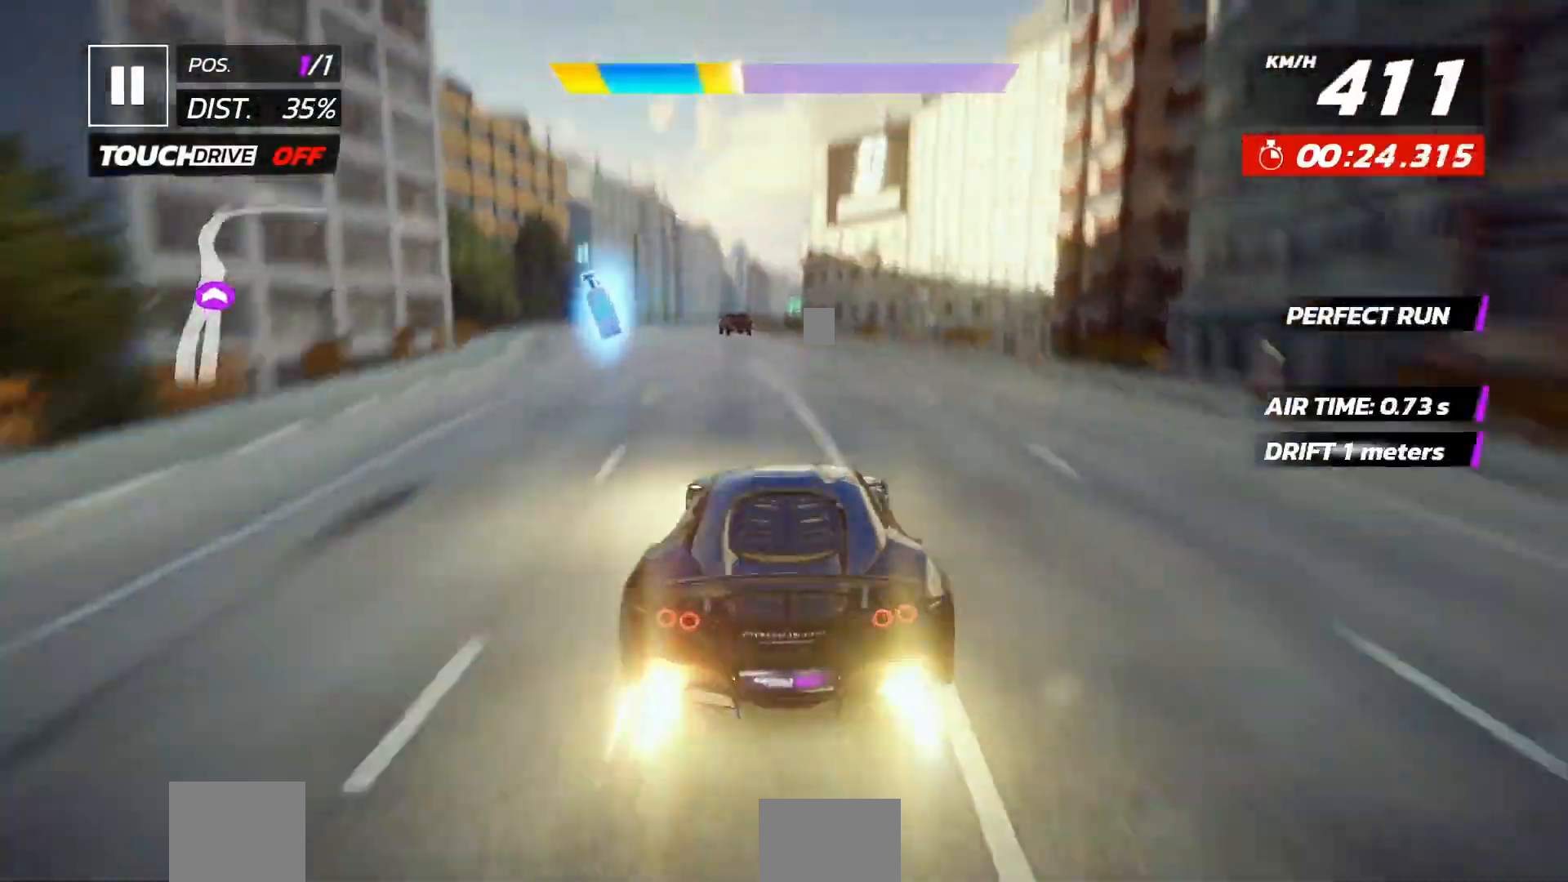
{"dt_ms": 500, "buttons": ["DPAD_LEFT"], "left_stick": "center", "events": [[83, "X", "up"], [367, "A", "down"], [417, "DPAD_LEFT", "down"], [450, "A", "up"]]}
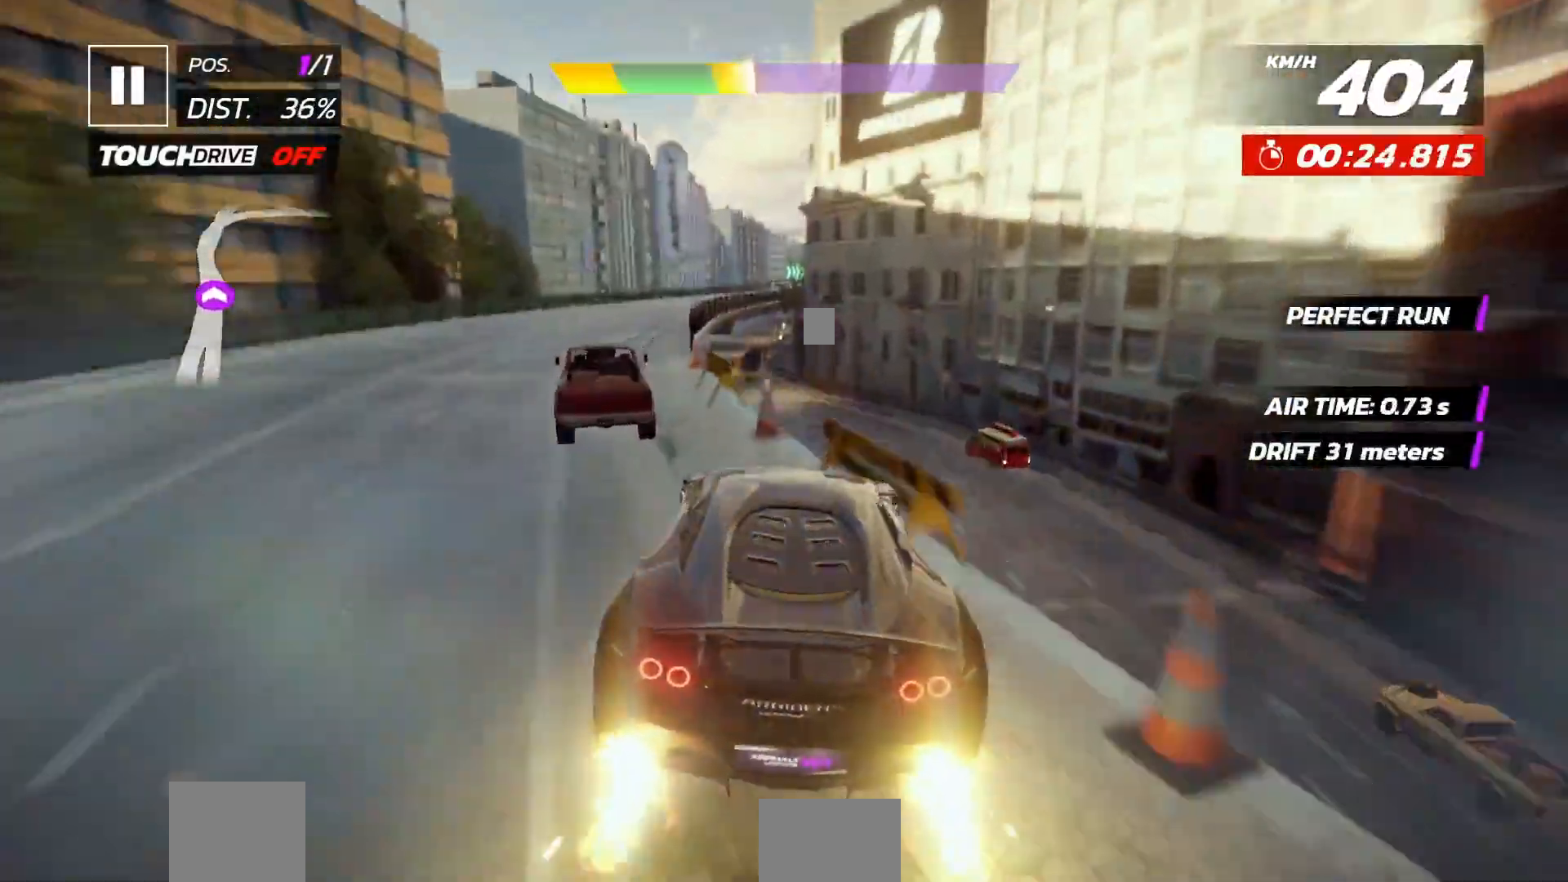
{"dt_ms": 500, "buttons": [], "left_stick": "center", "events": [[50, "A", "down"], [183, "A", "up"], [383, "DPAD_LEFT", "up"]]}
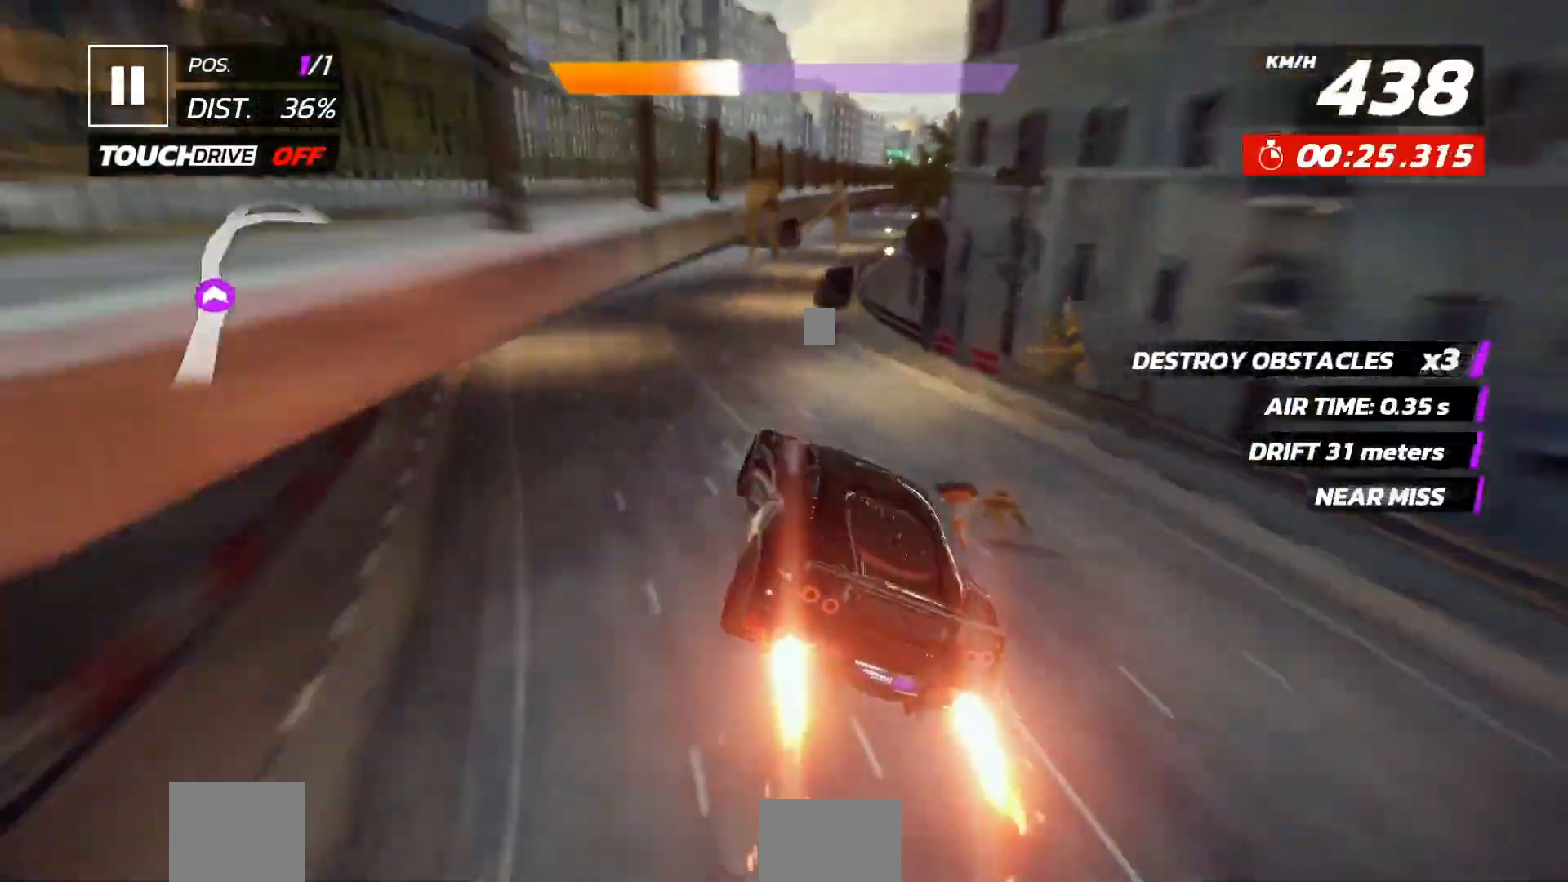
{"dt_ms": 500, "buttons": ["DPAD_RIGHT"], "left_stick": "center", "events": [[333, "X", "down"], [350, "DPAD_RIGHT", "down"], [467, "X", "up"]]}
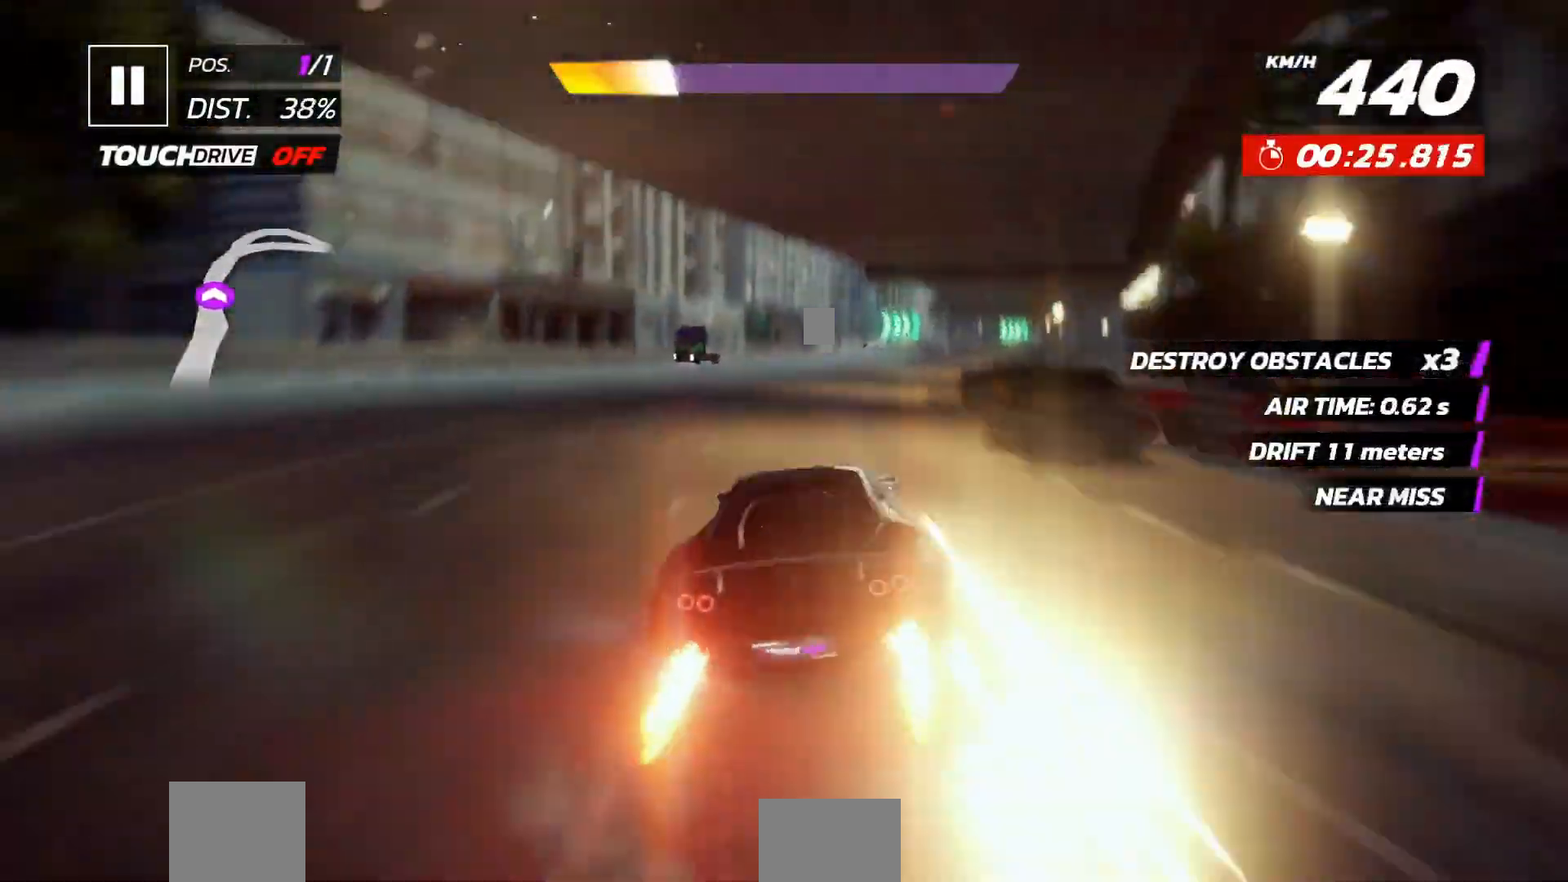
{"dt_ms": 500, "buttons": ["DPAD_RIGHT"], "left_stick": "center", "events": []}
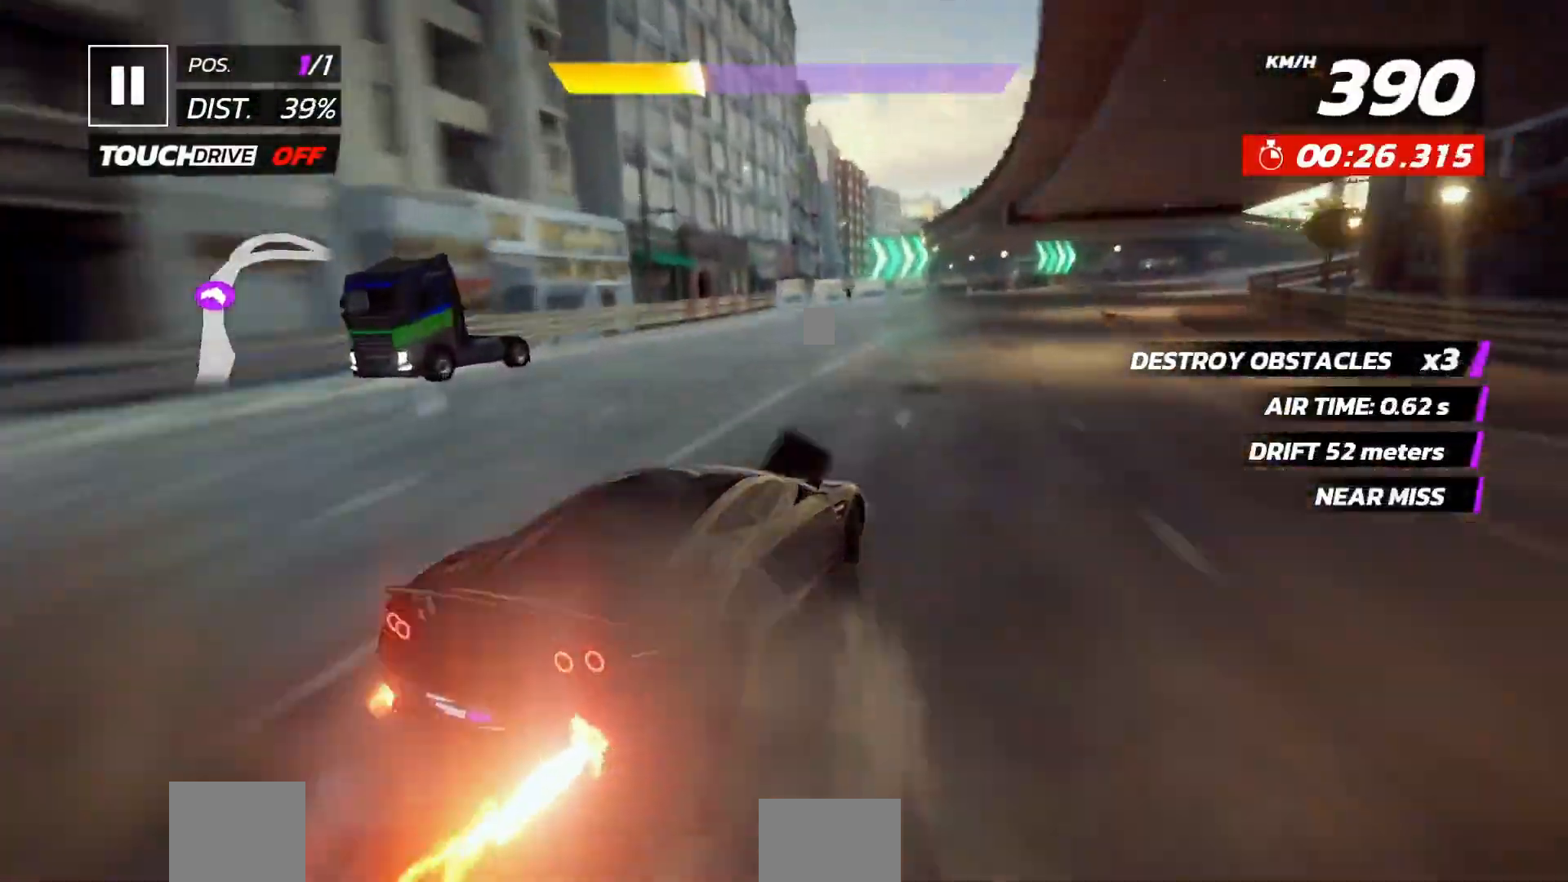
{"dt_ms": 500, "buttons": ["DPAD_RIGHT"], "left_stick": "center", "events": []}
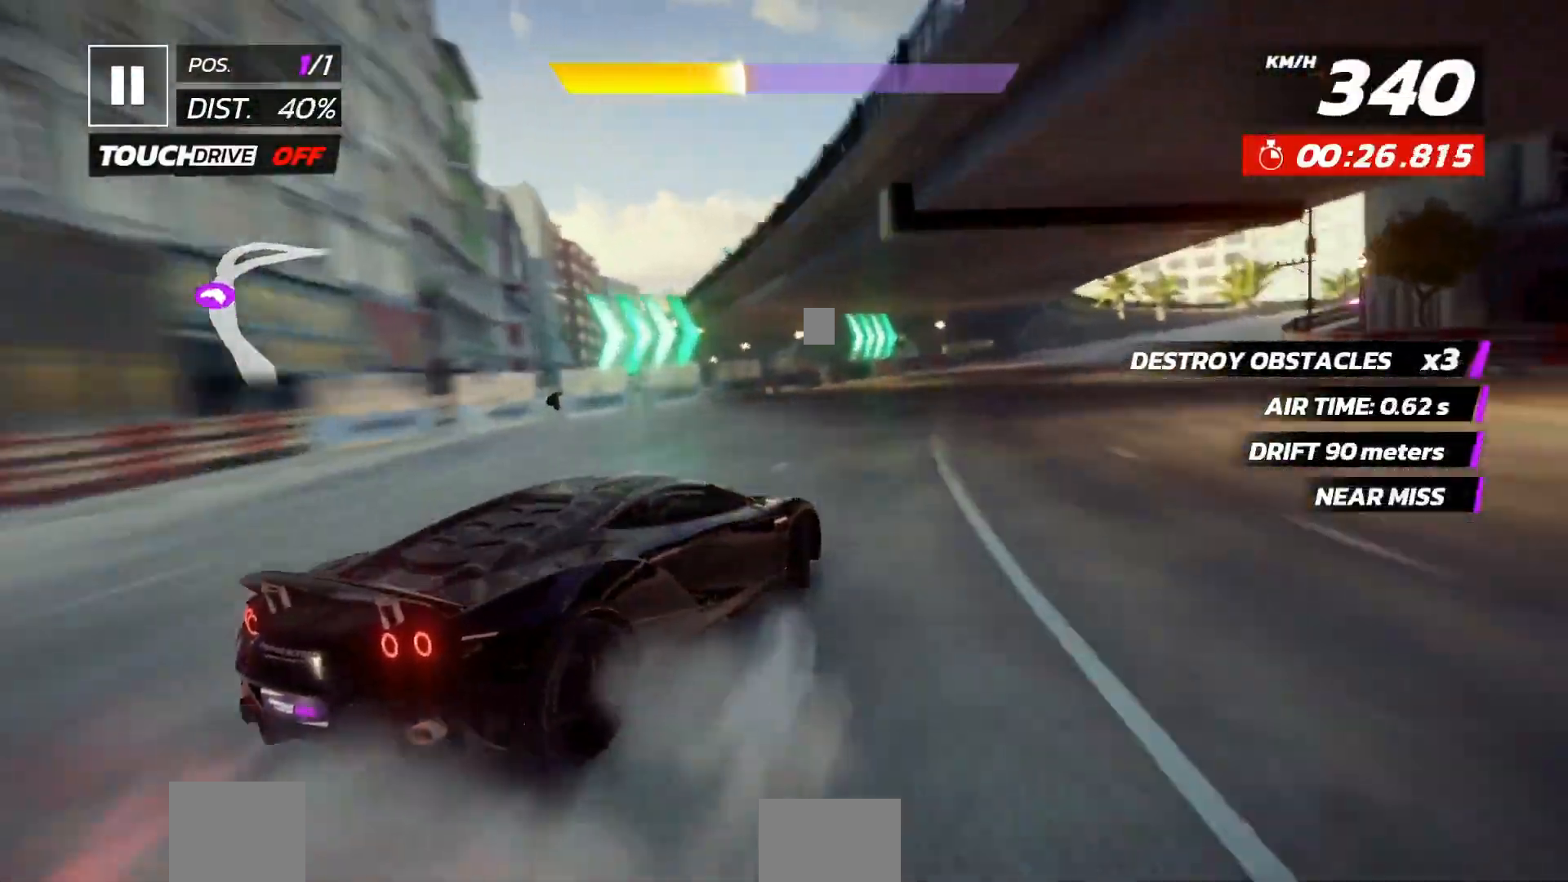
{"dt_ms": 500, "buttons": ["DPAD_RIGHT"], "left_stick": "center", "events": []}
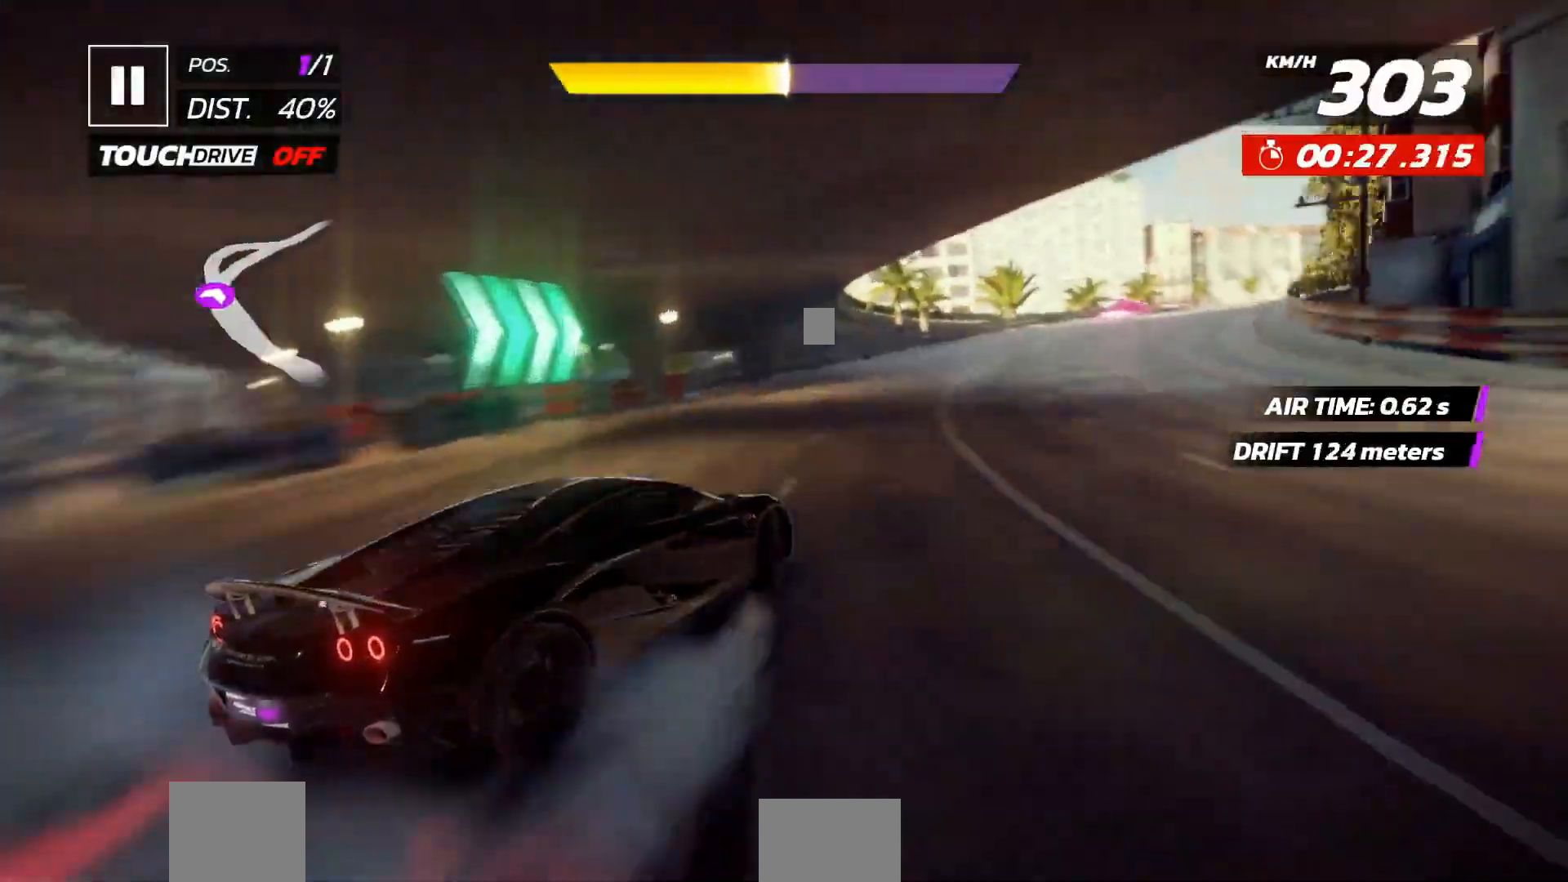
{"dt_ms": 500, "buttons": [], "left_stick": "center", "events": [[333, "DPAD_RIGHT", "up"]]}
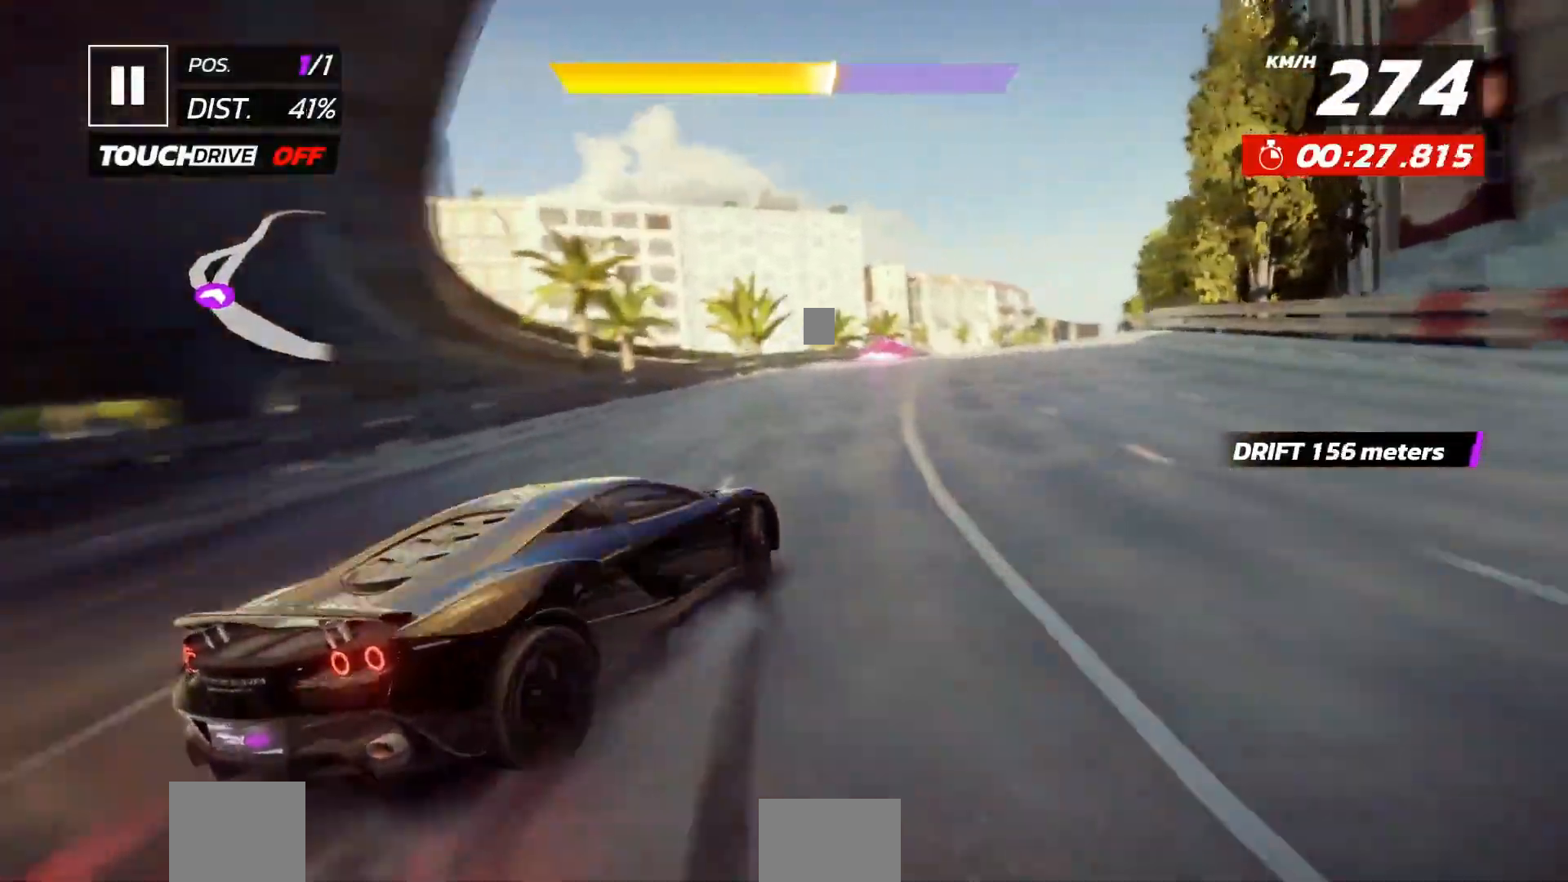
{"dt_ms": 500, "buttons": ["A"], "left_stick": "center", "events": [[317, "DPAD_RIGHT", "down"], [333, "A", "down"], [433, "DPAD_RIGHT", "up"]]}
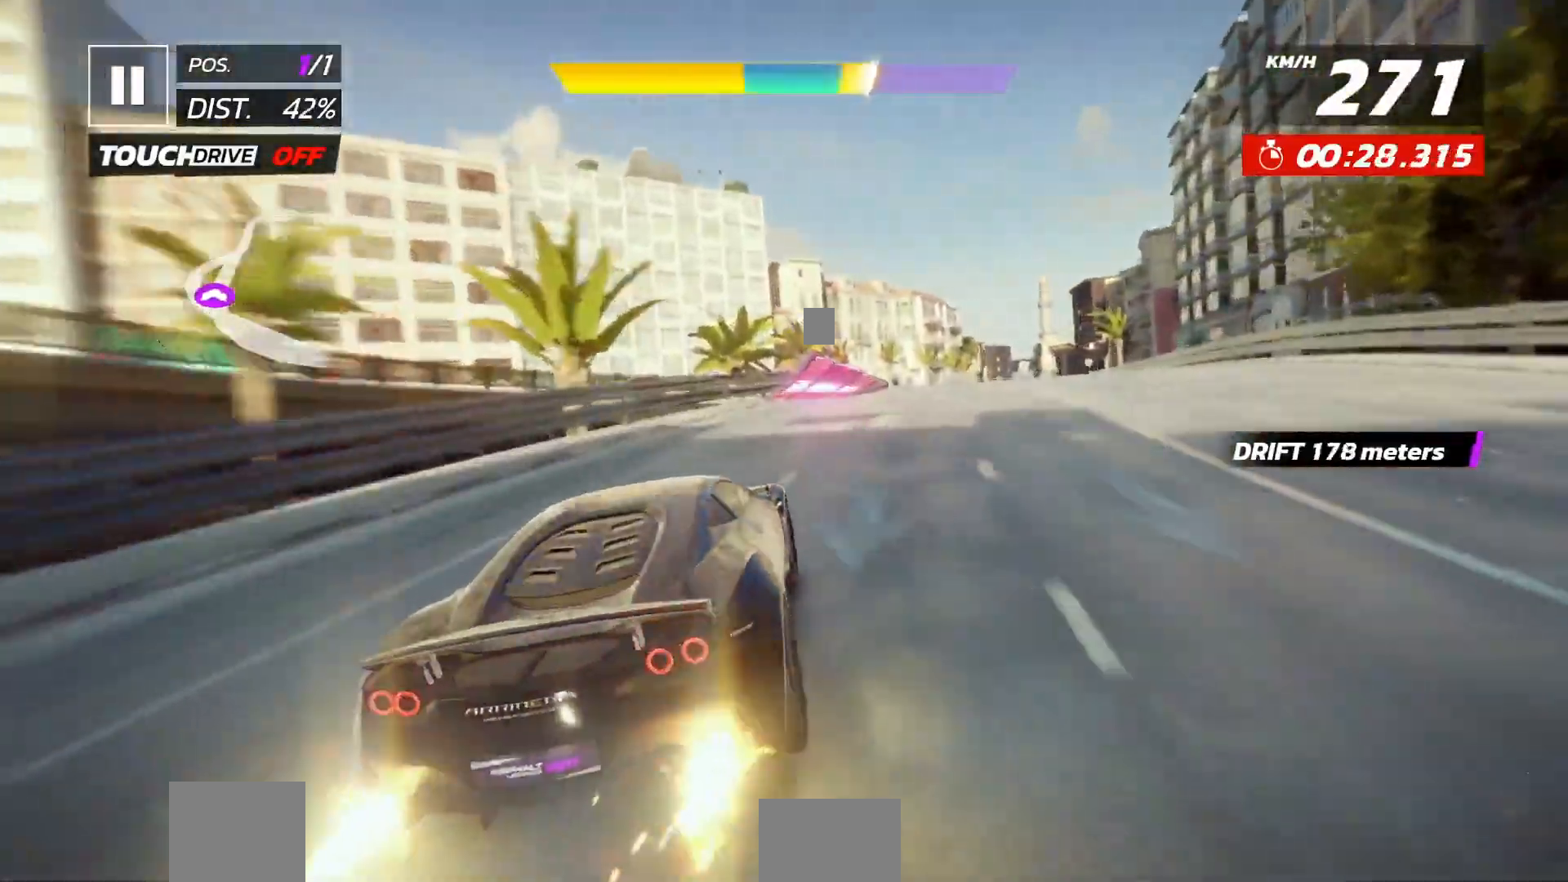
{"dt_ms": 1000, "buttons": ["DPAD_RIGHT"], "left_stick": "center"}
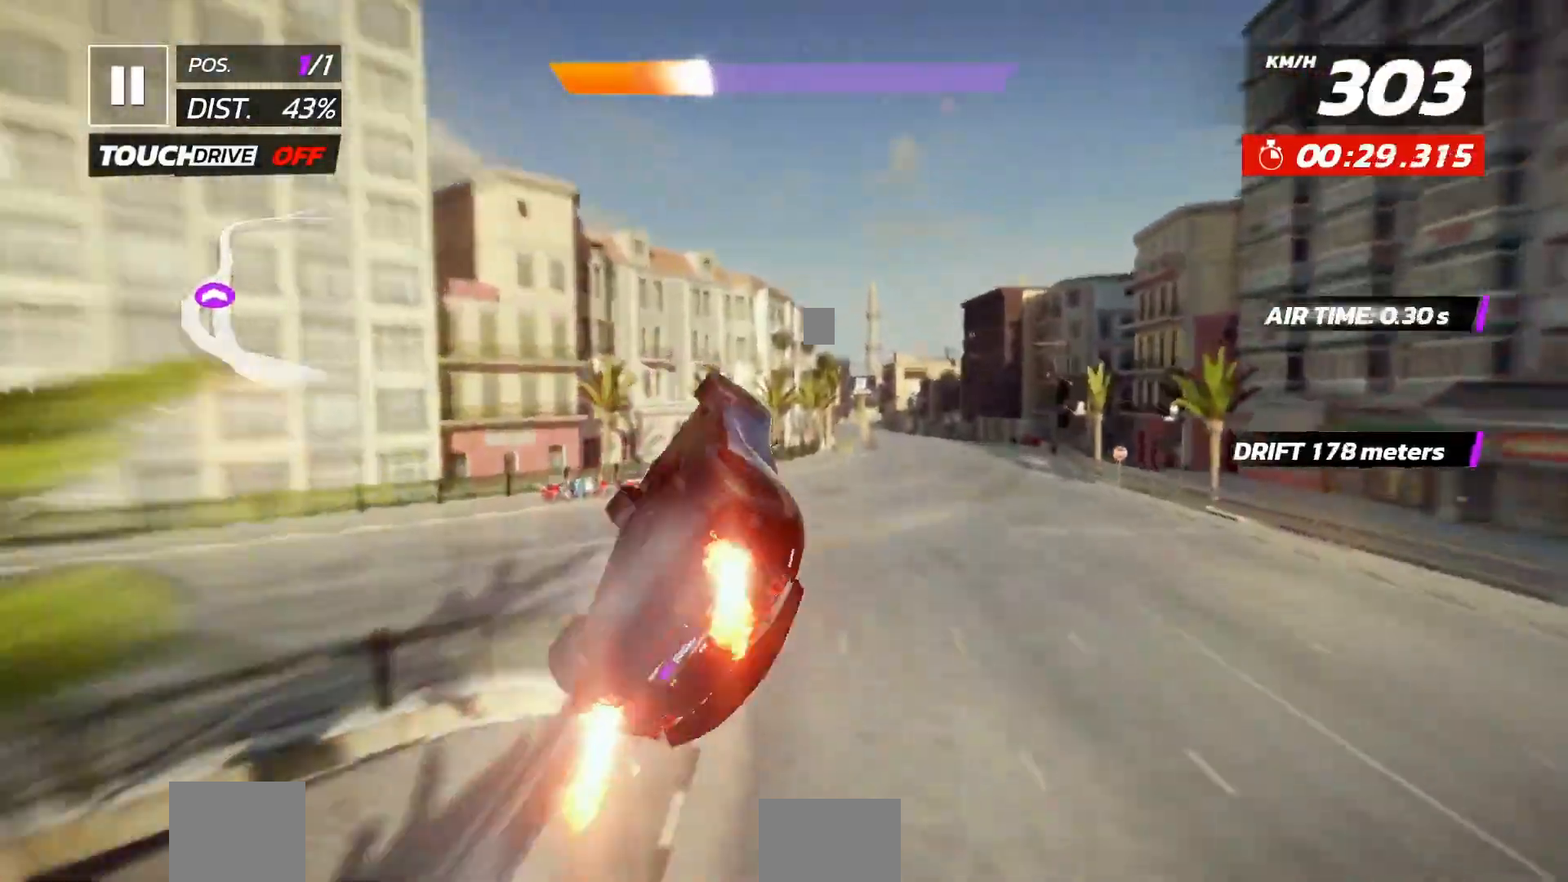
{"dt_ms": 500, "buttons": [], "left_stick": "center", "events": [[217, "DPAD_RIGHT", "up"], [367, "DPAD_RIGHT", "down"], [433, "DPAD_RIGHT", "up"]]}
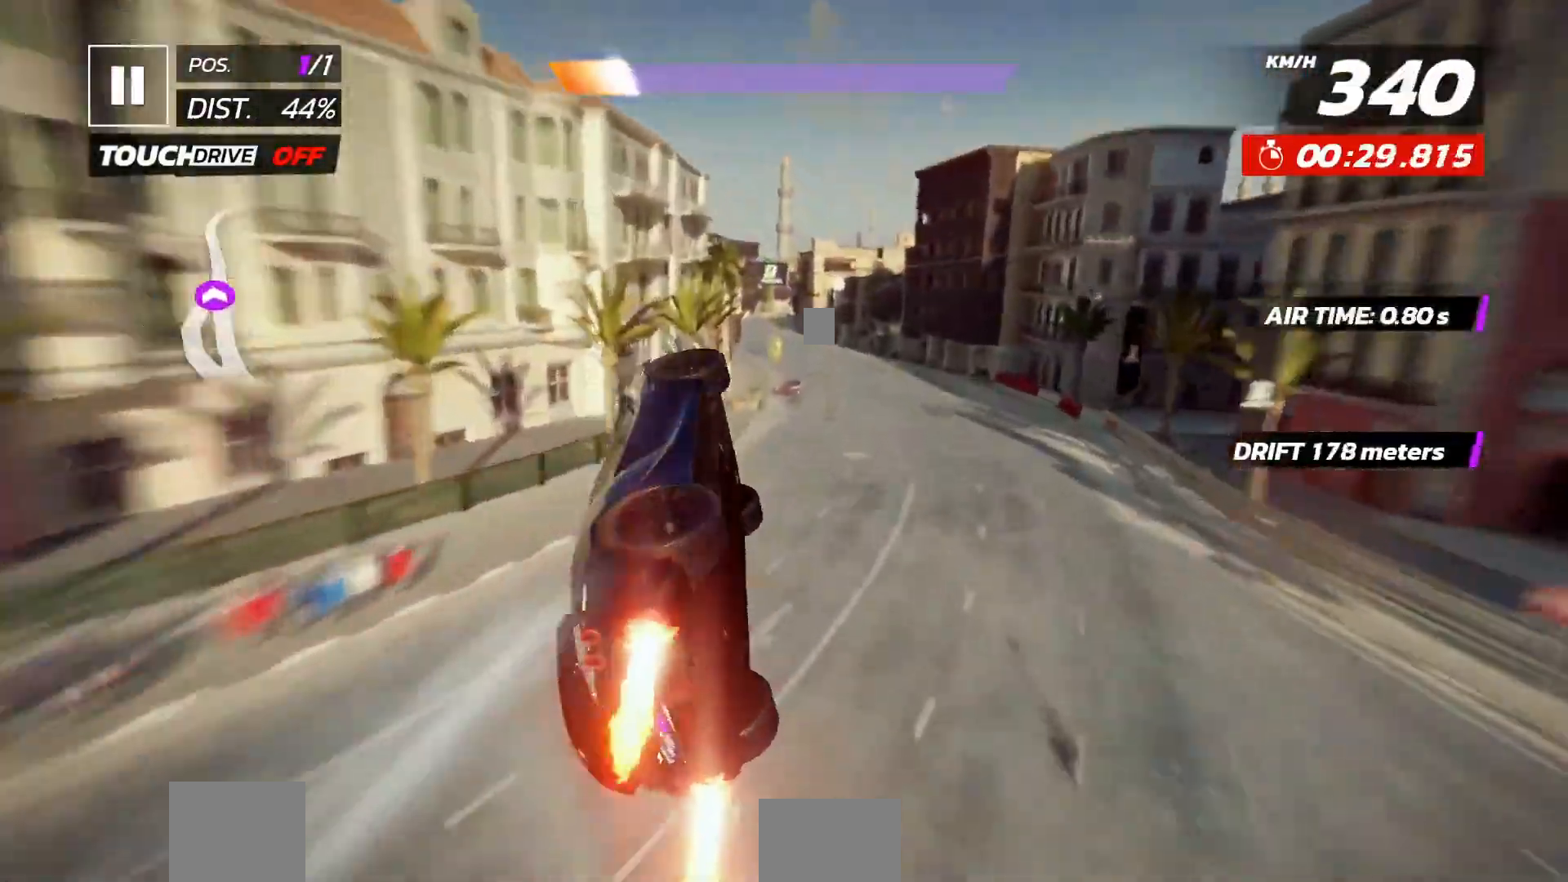
{"dt_ms": 500, "buttons": [], "left_stick": "center", "events": [[133, "DPAD_LEFT", "down"], [217, "DPAD_LEFT", "up"], [317, "DPAD_LEFT", "down"], [467, "DPAD_LEFT", "up"]]}
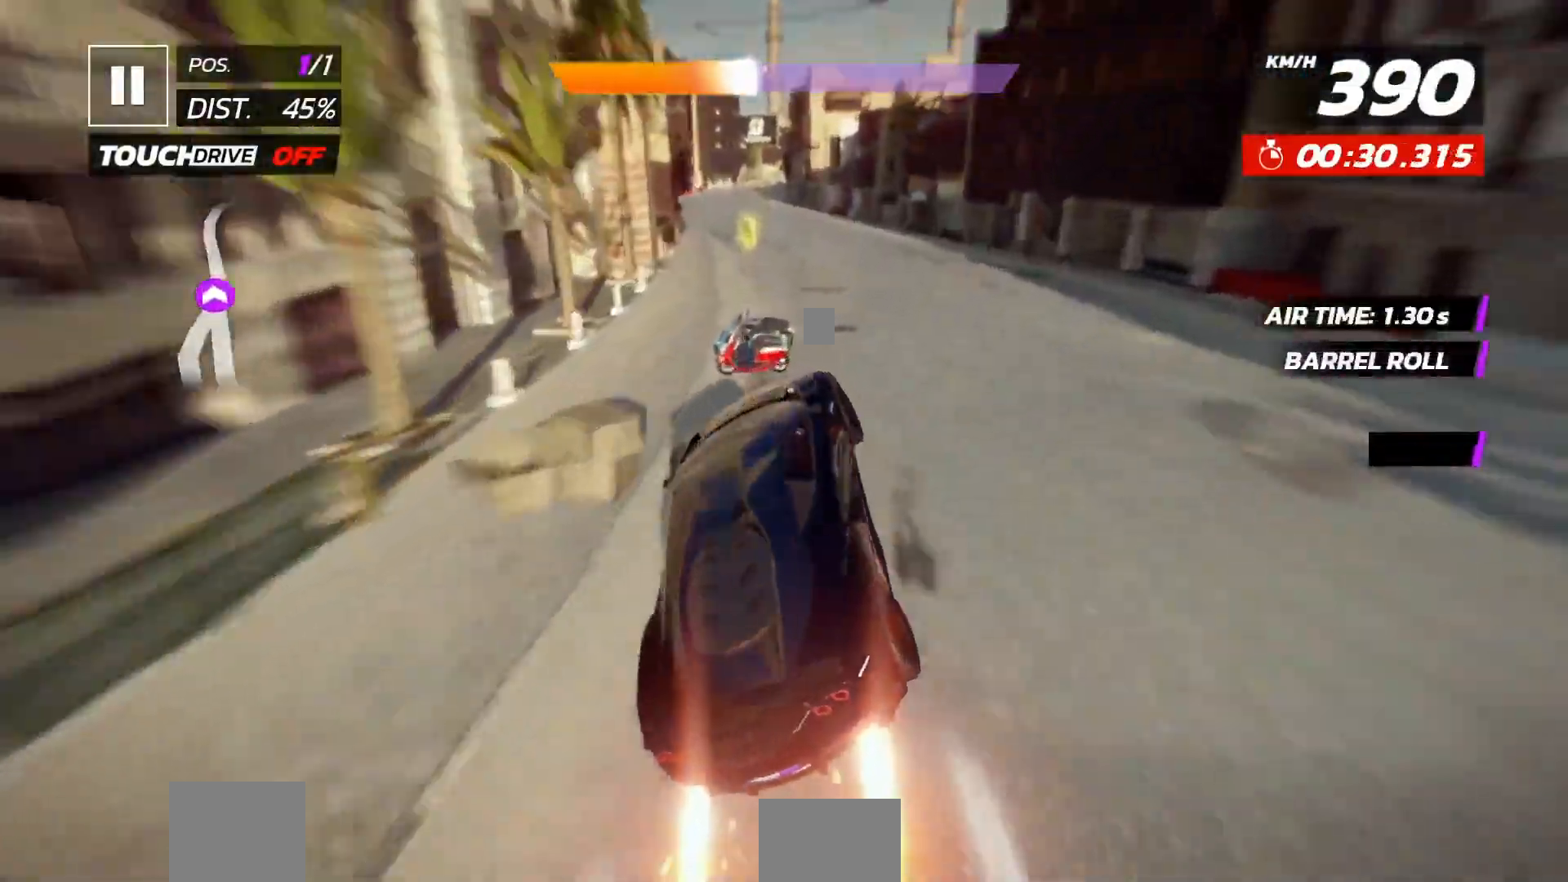
{"dt_ms": 500, "buttons": [], "left_stick": "center", "events": [[33, "X", "down"], [83, "X", "up"], [200, "A", "down"], [267, "A", "up"], [350, "X", "down"], [450, "X", "up"]]}
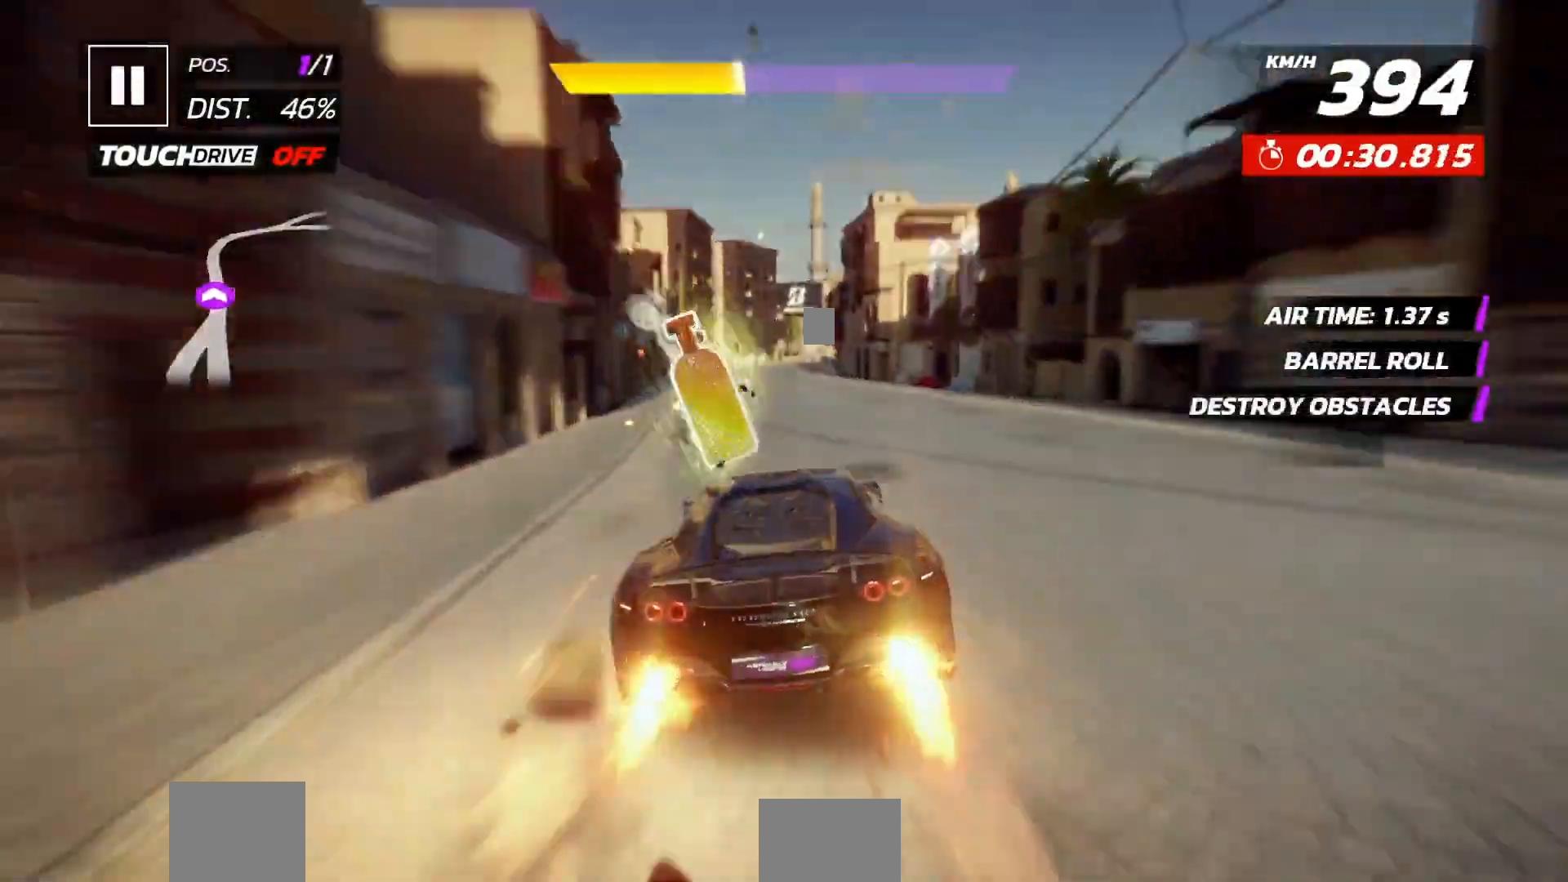
{"dt_ms": 500, "buttons": [], "left_stick": "center", "events": [[167, "A", "down"], [267, "A", "up"]]}
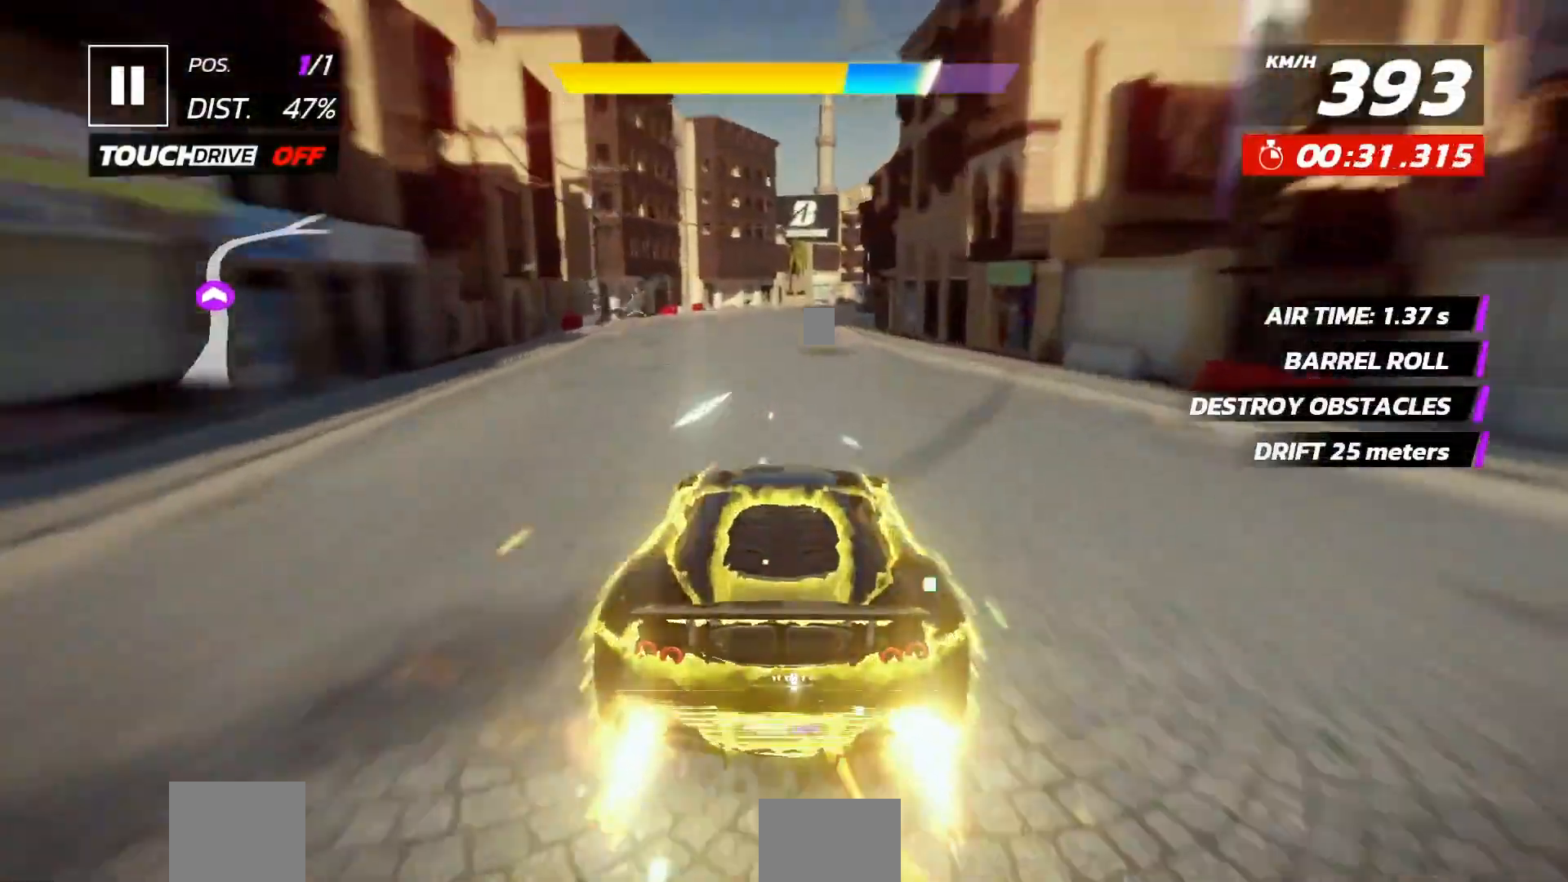
{"dt_ms": 500, "buttons": ["DPAD_RIGHT"], "left_stick": "center", "events": [[67, "DPAD_RIGHT", "down"], [150, "DPAD_RIGHT", "up"], [250, "DPAD_RIGHT", "down"]]}
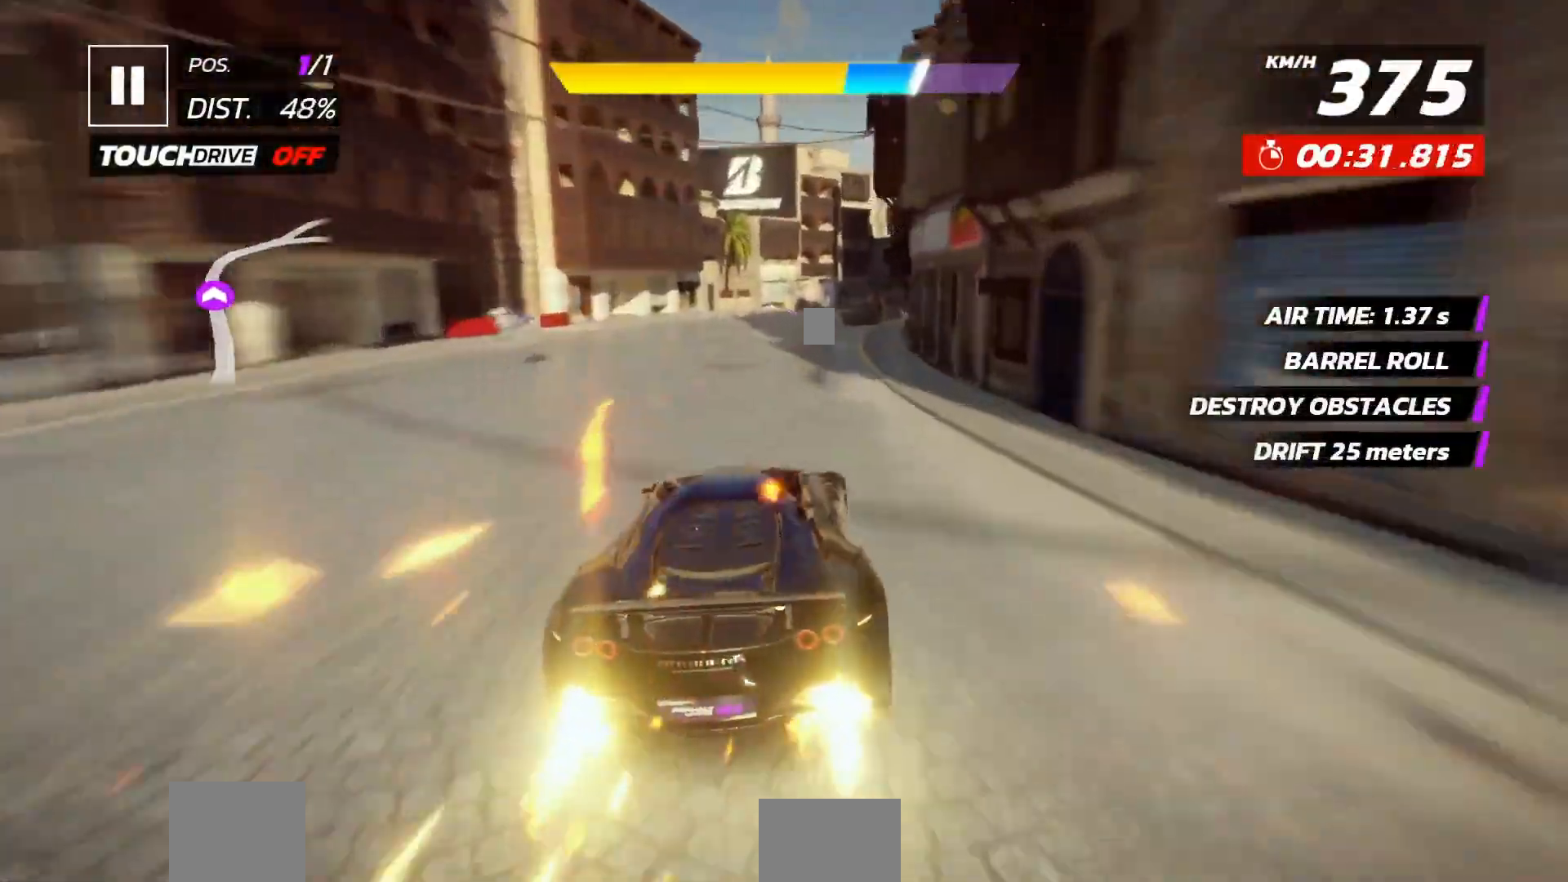
{"dt_ms": 500, "buttons": ["DPAD_RIGHT"], "left_stick": "center", "events": [[50, "X", "down"], [183, "X", "up"]]}
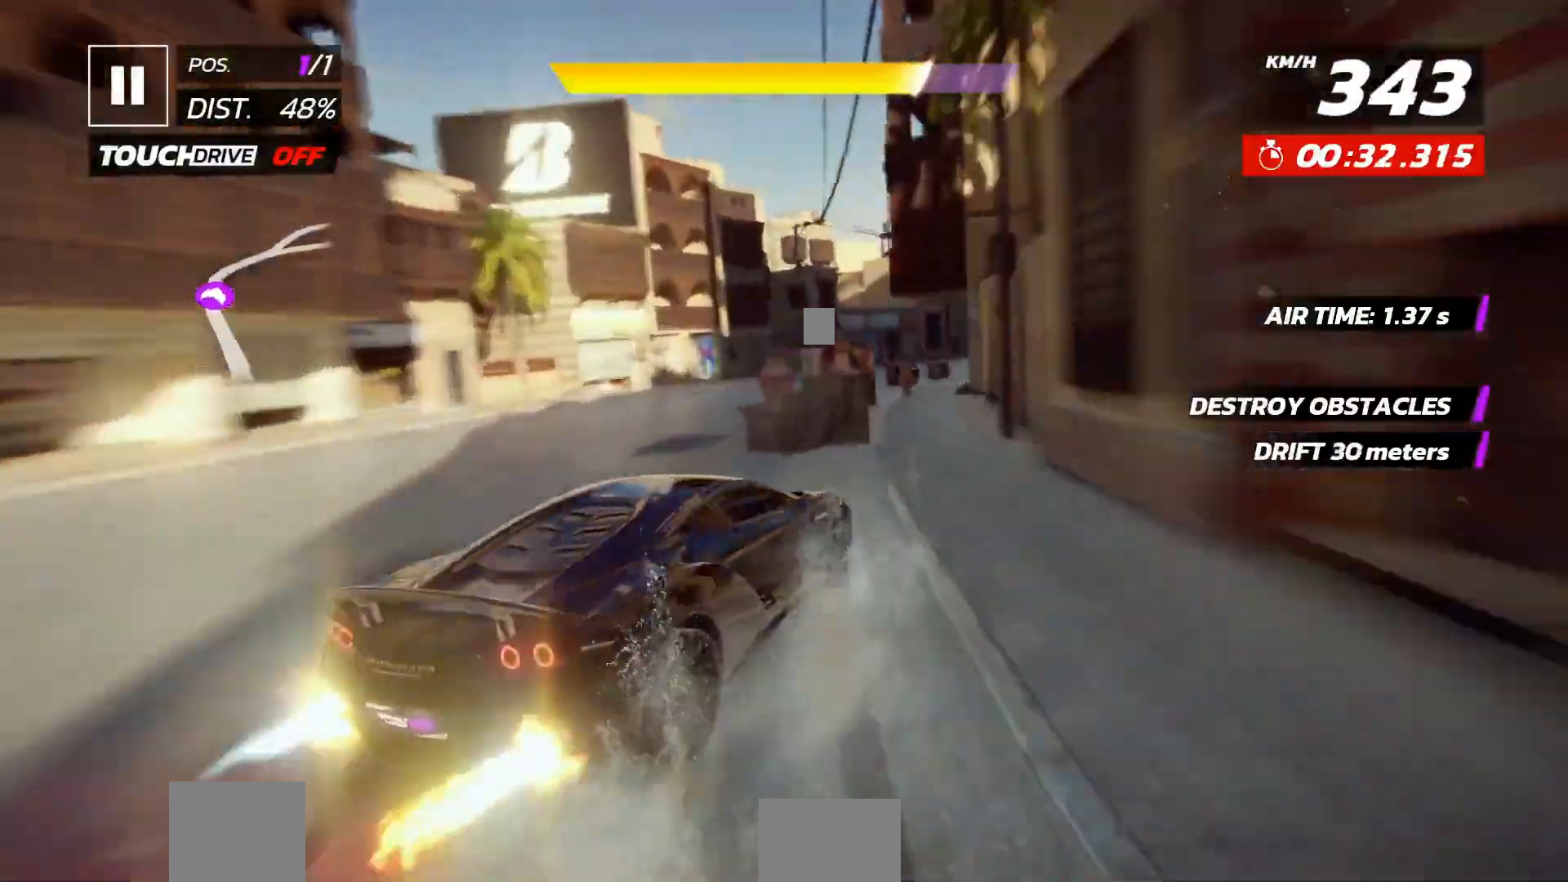
{"dt_ms": 500, "buttons": ["DPAD_RIGHT"], "left_stick": "center", "events": []}